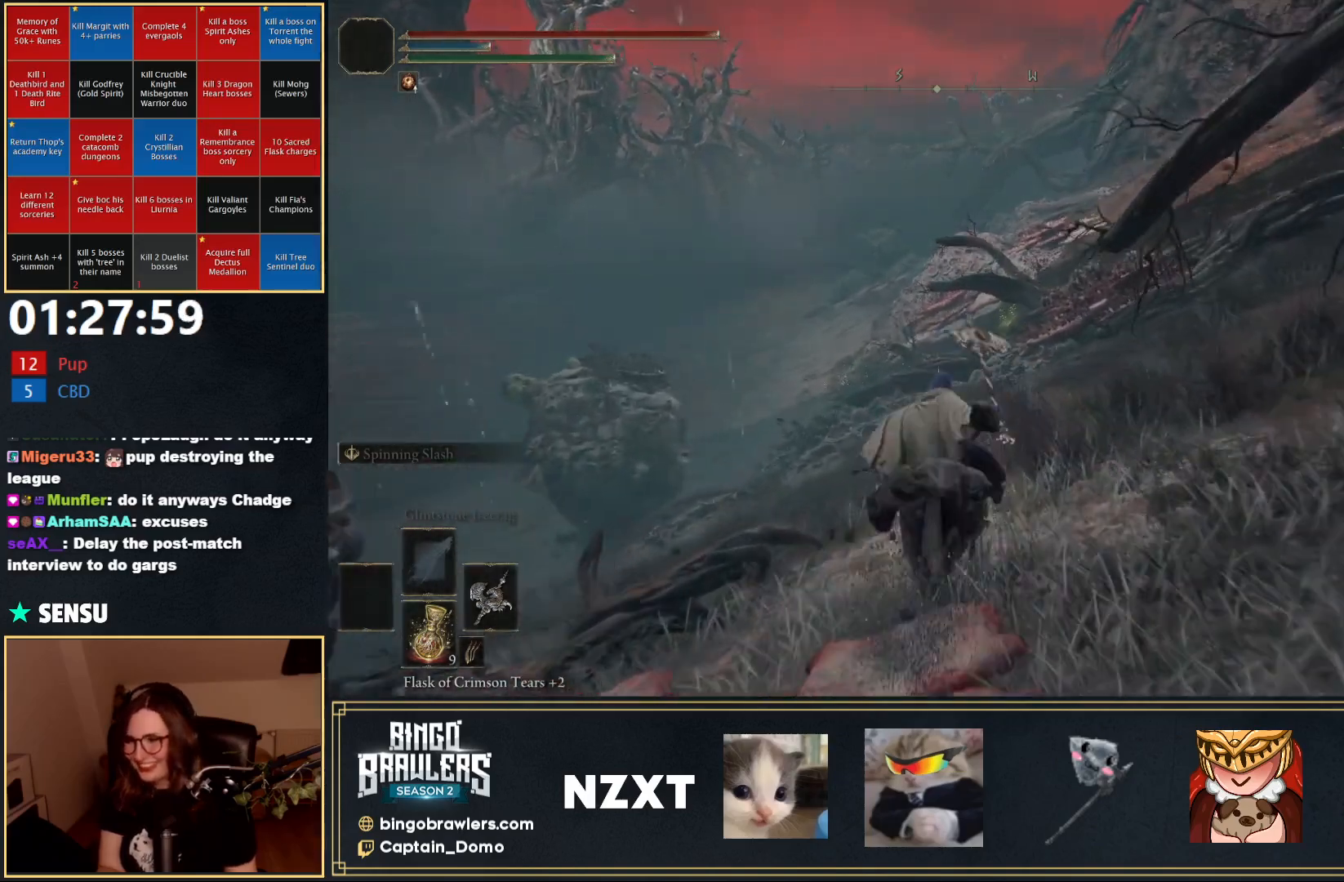
Gameplay with a controller (Xbox layout); each line is a JSON object with the inputs held at the frame after it. "events" lists button and stick changes between this image and that frame as [ms after this image, input, new state], when the widget could be followed in between.
{"buttons": [], "left_stick": "up", "right_stick": "center", "events": [[333, "right_stick", "right"], [450, "right_stick", "center"]]}
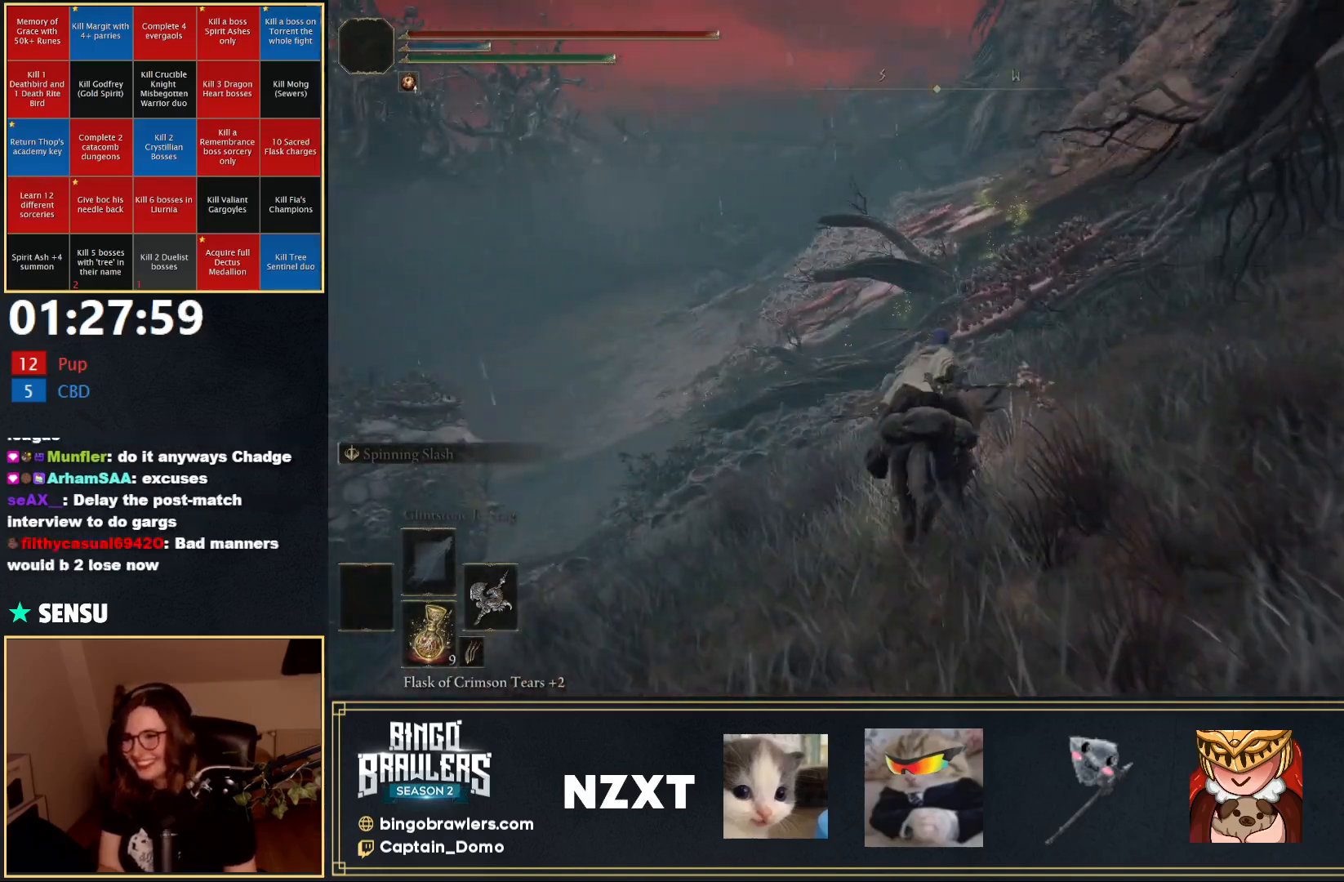
{"buttons": [], "left_stick": "up-right", "right_stick": "center", "events": [[283, "left_stick", "up-right"]]}
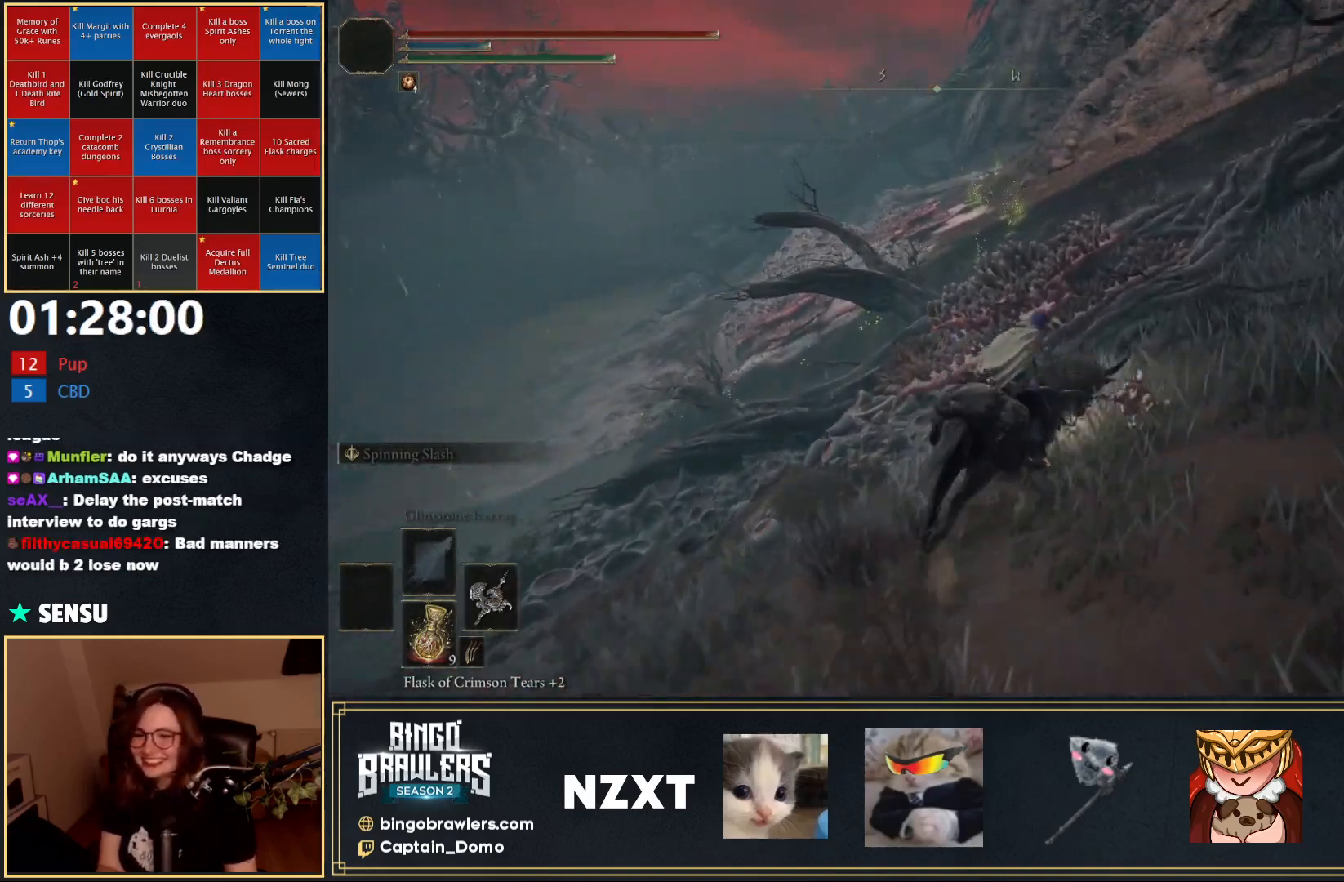
{"buttons": [], "left_stick": "up", "right_stick": "center", "events": [[167, "A", "down"], [233, "A", "up"], [417, "left_stick", "up"]]}
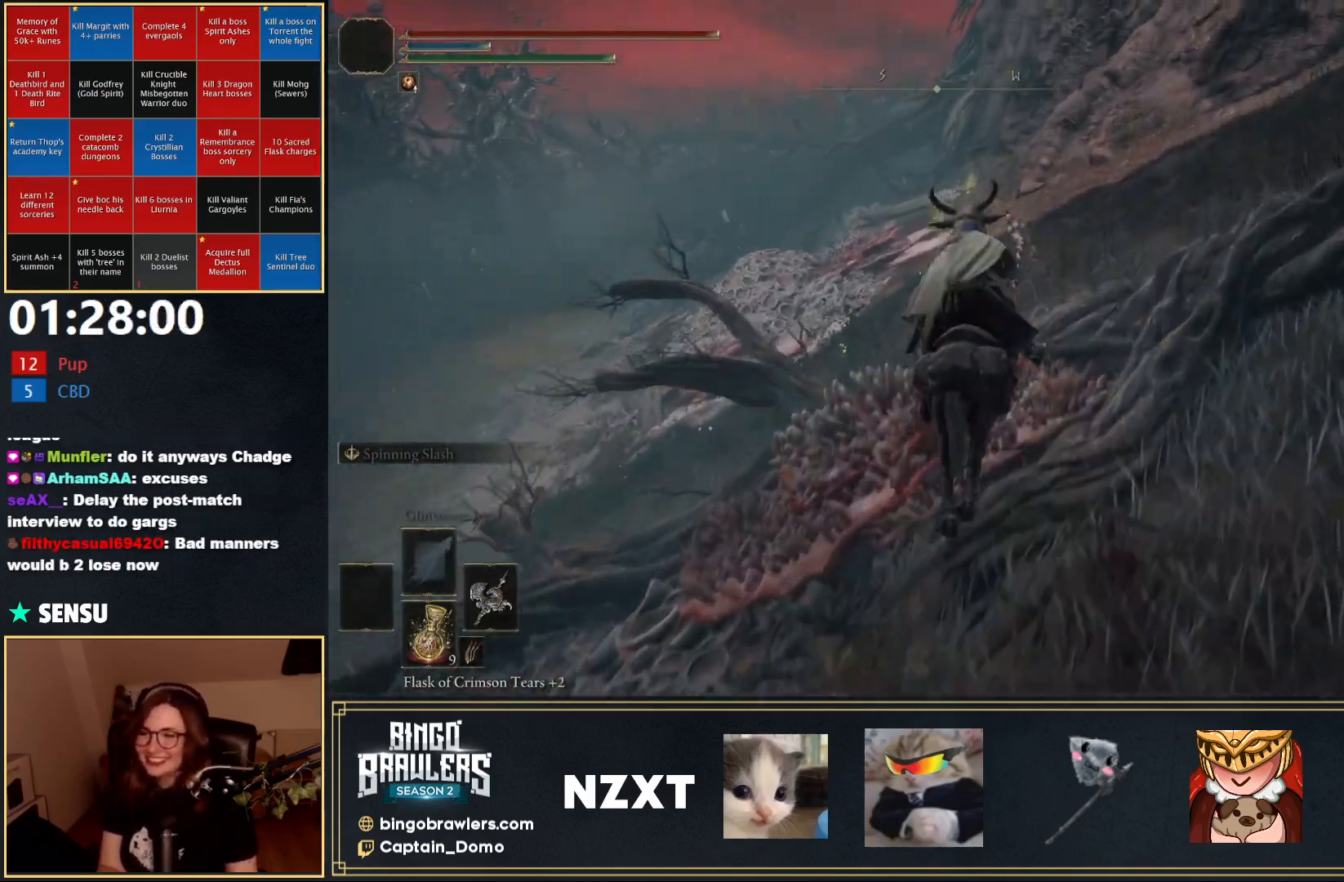
{"buttons": [], "left_stick": "up", "right_stick": "center", "events": [[367, "B", "down"], [467, "B", "up"]]}
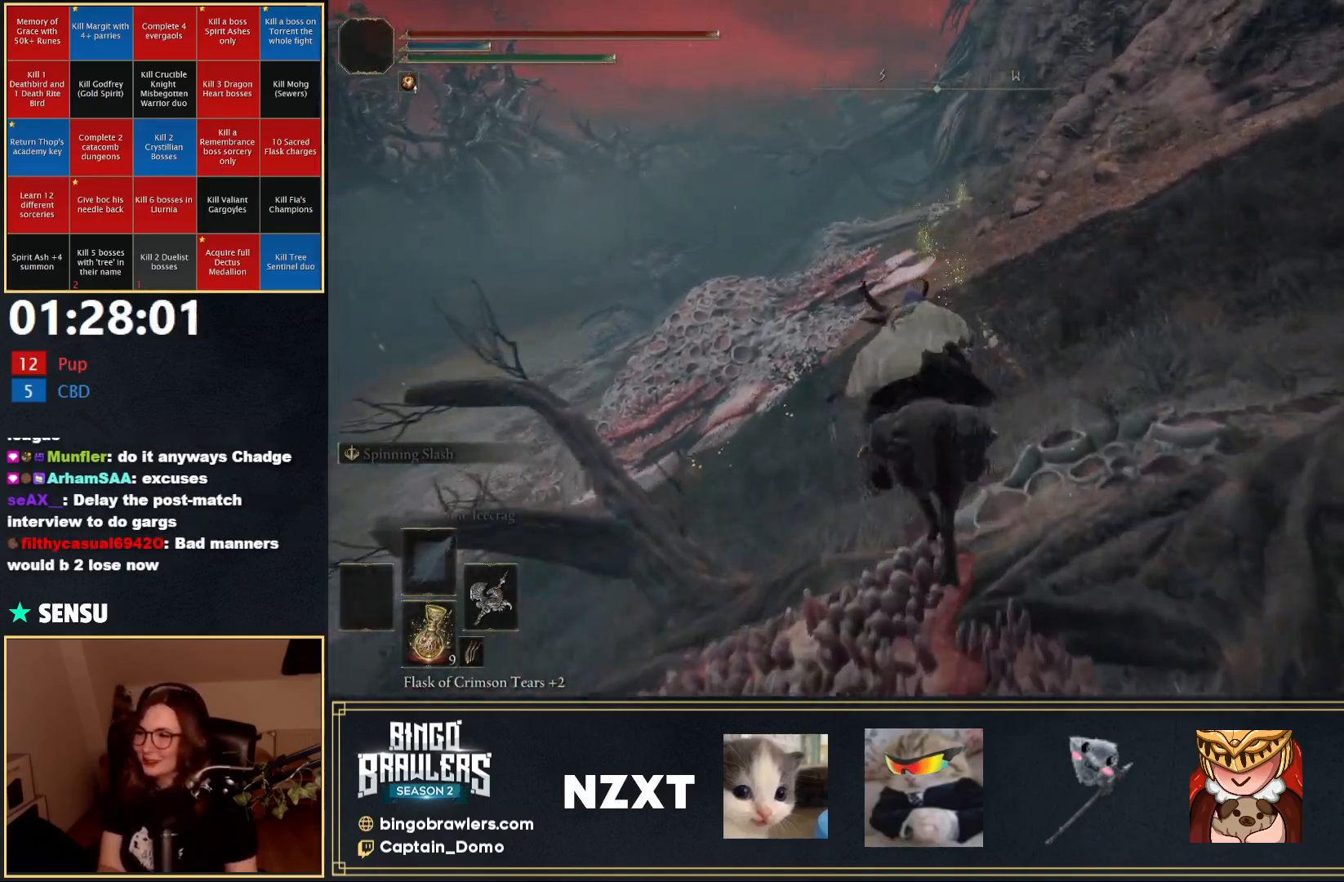
{"buttons": [], "left_stick": "up-right", "right_stick": "left", "events": [[250, "right_stick", "left"], [417, "left_stick", "up-right"]]}
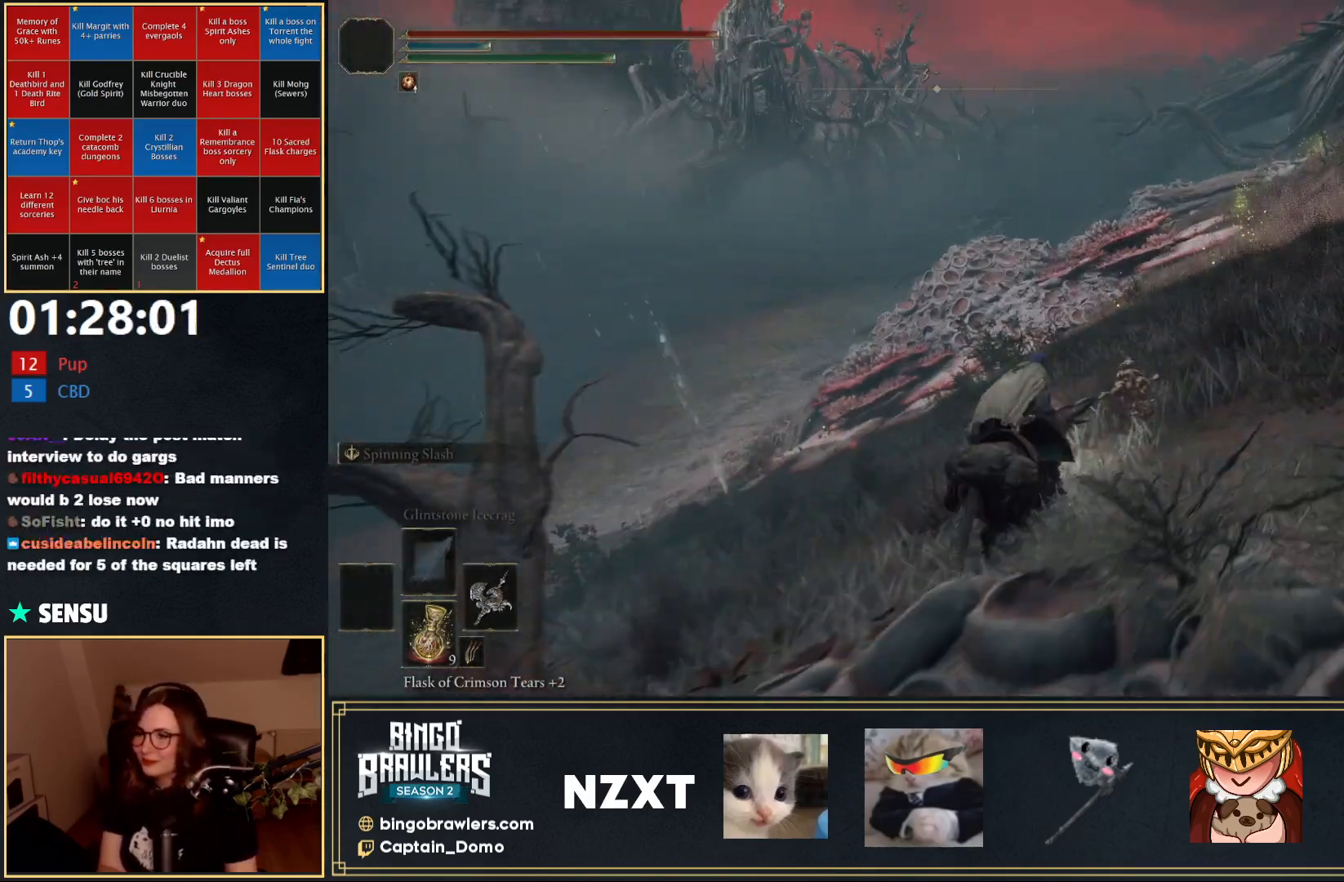
{"buttons": [], "left_stick": "up-right", "right_stick": "left", "events": []}
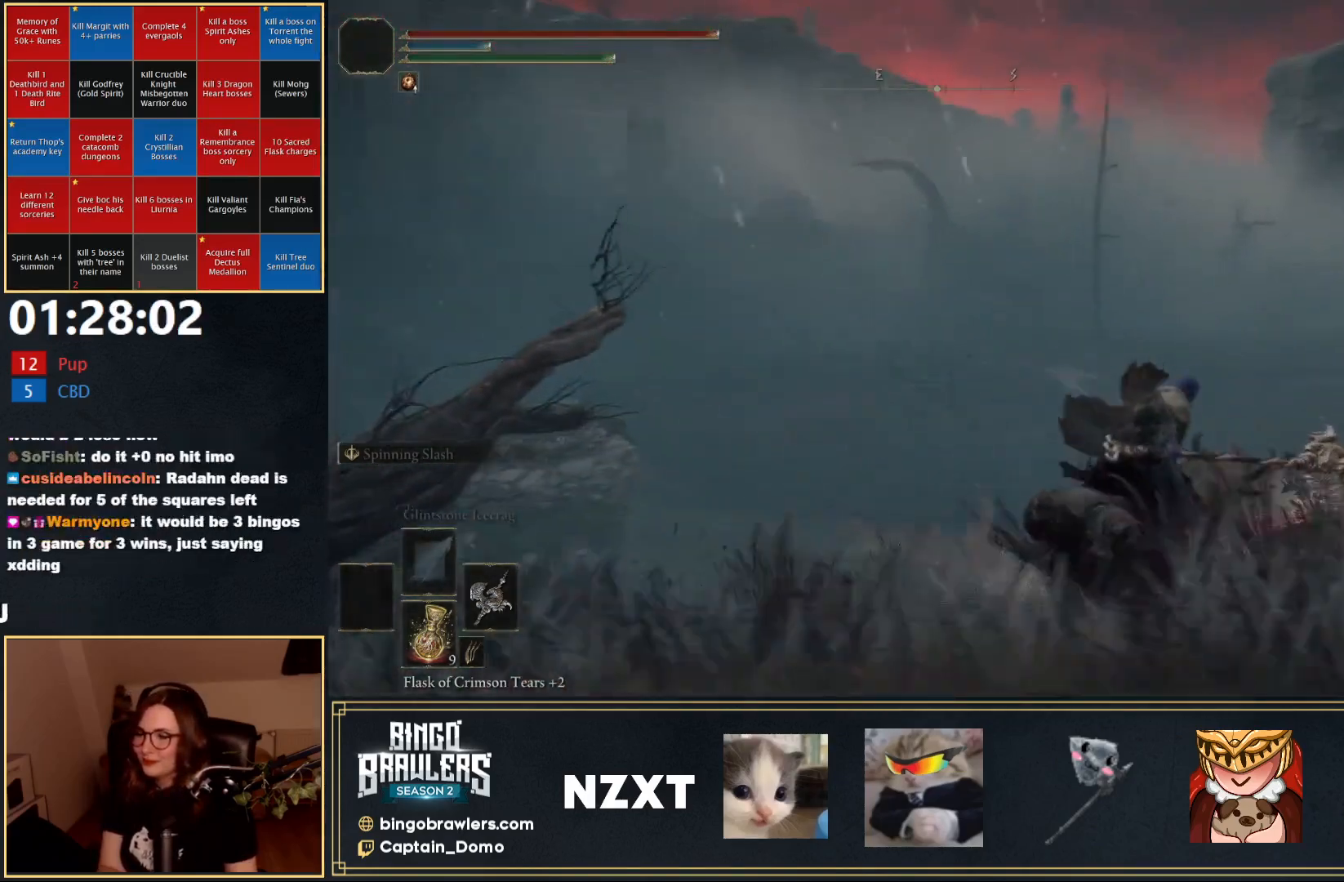
{"buttons": [], "left_stick": "right", "right_stick": "left", "events": [[17, "right_stick", "center"], [83, "left_stick", "right"], [250, "right_stick", "left"]]}
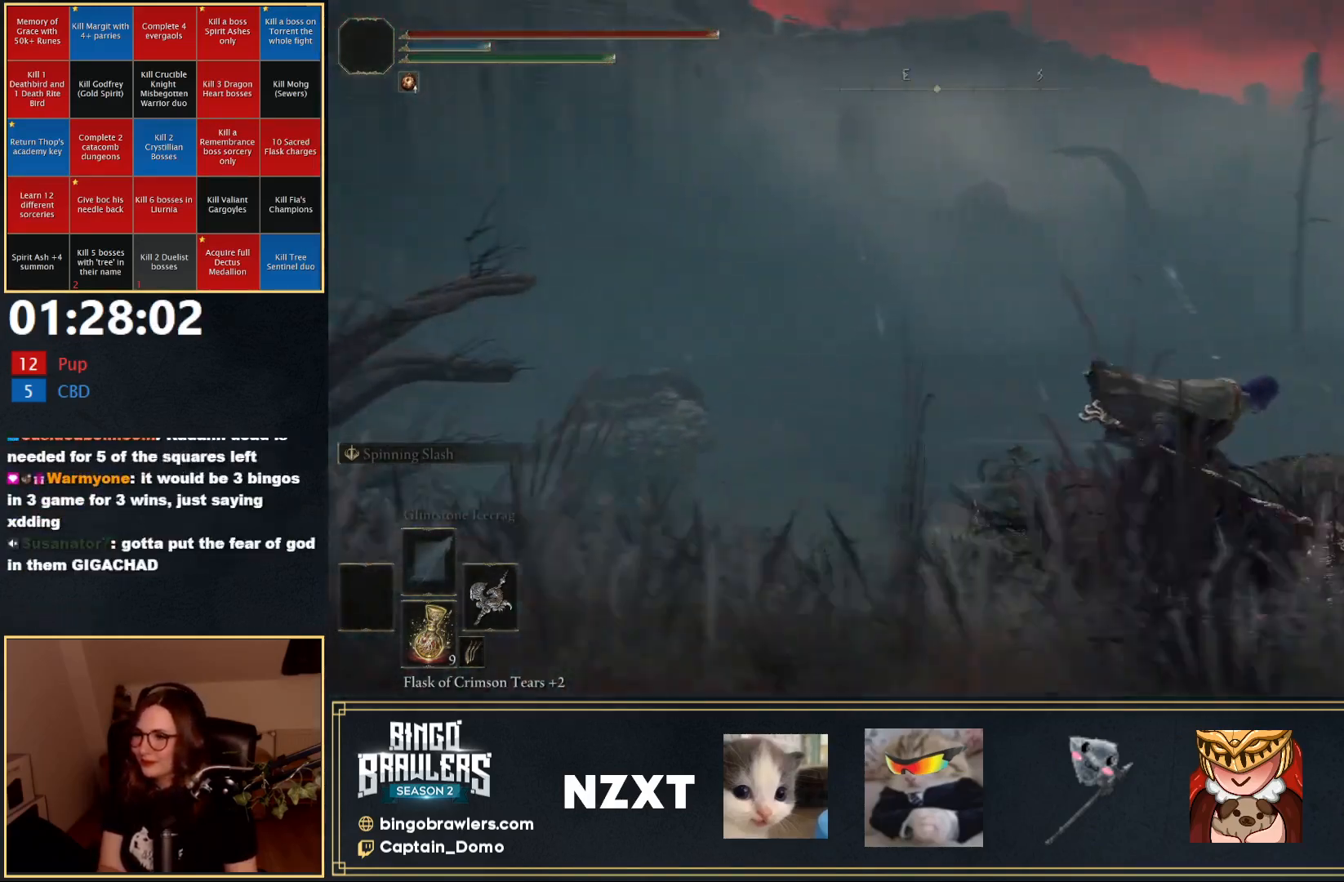
{"buttons": [], "left_stick": "up-right", "right_stick": "right", "events": [[17, "right_stick", "center"], [300, "right_stick", "right"], [400, "left_stick", "up-right"]]}
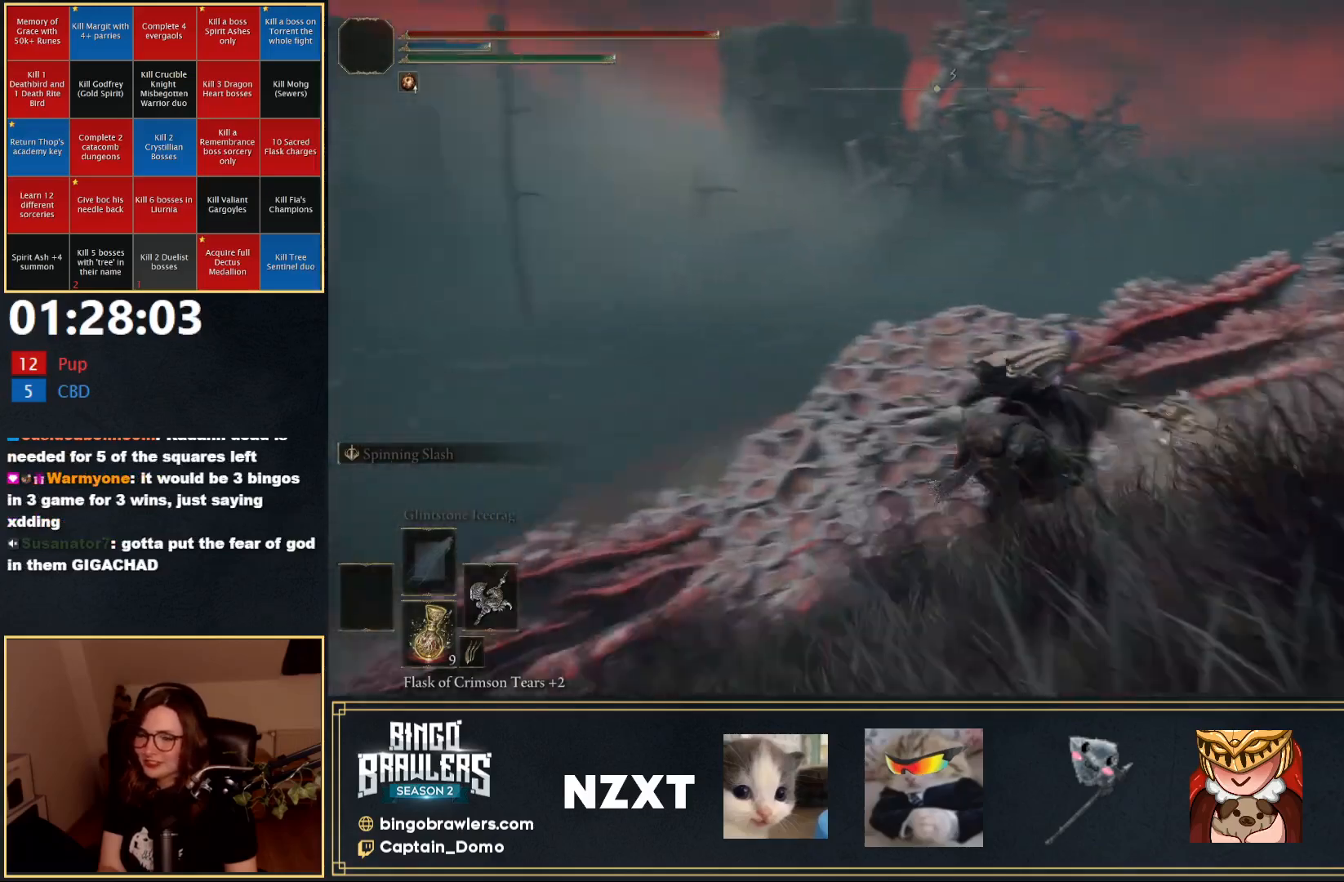
{"buttons": [], "left_stick": "up-right", "right_stick": "center", "events": [[83, "right_stick", "center"], [100, "B", "down"], [183, "B", "up"]]}
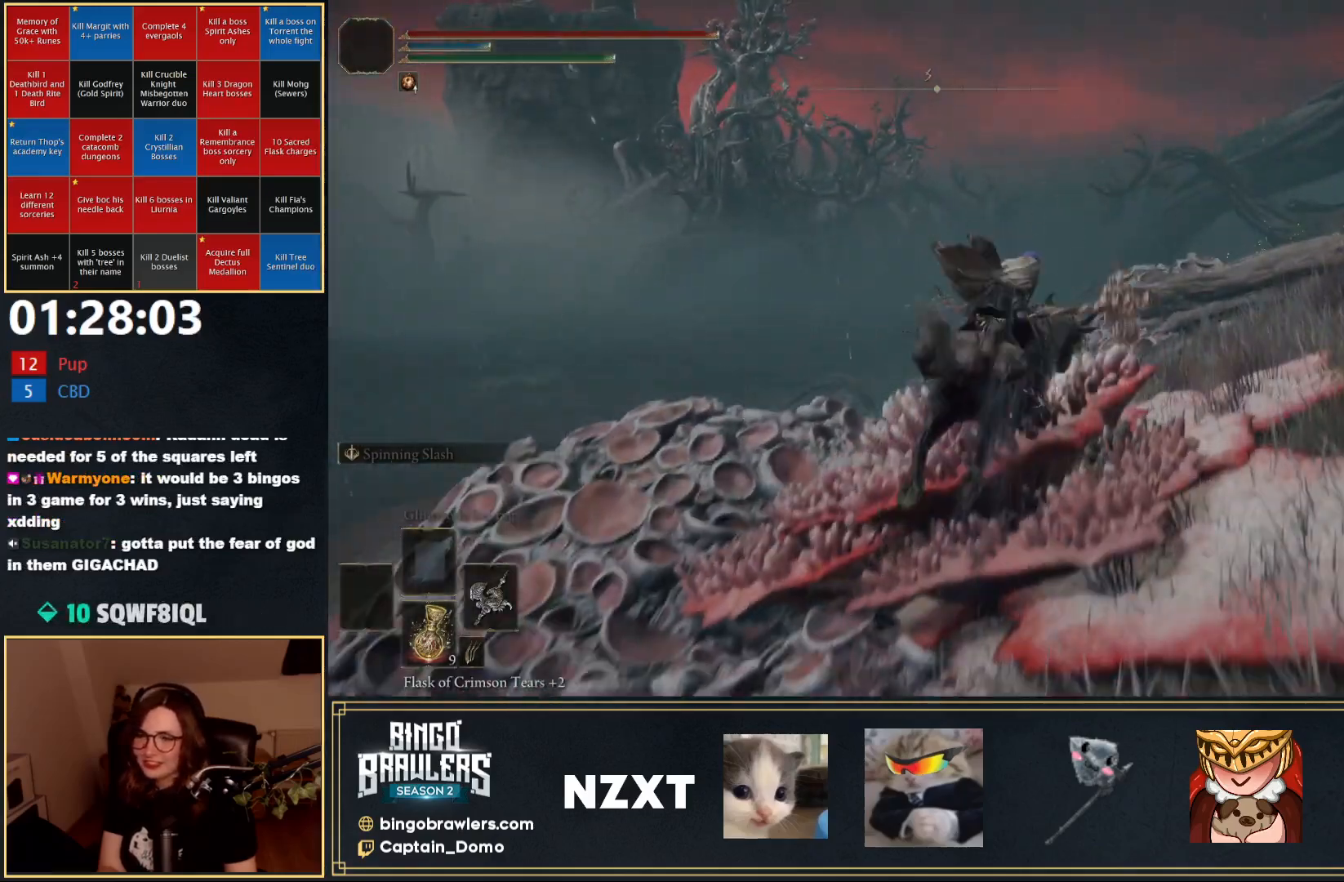
{"buttons": [], "left_stick": "up-right", "right_stick": "center", "events": []}
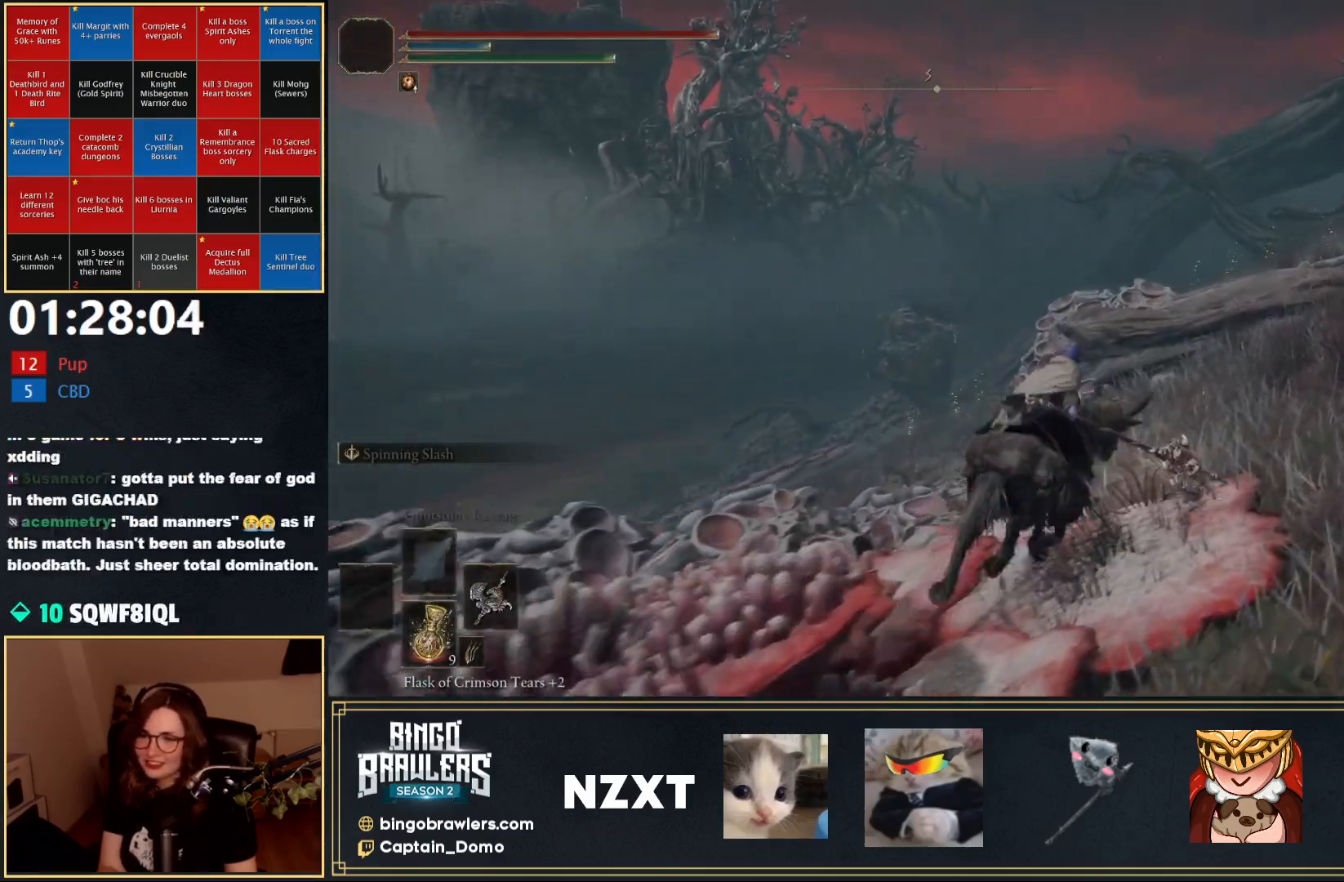
{"buttons": [], "left_stick": "up-left", "right_stick": "center", "events": [[167, "right_stick", "down-right"], [200, "left_stick", "up"], [300, "right_stick", "center"], [317, "left_stick", "up-left"], [417, "B", "down"], [450, "B", "up"]]}
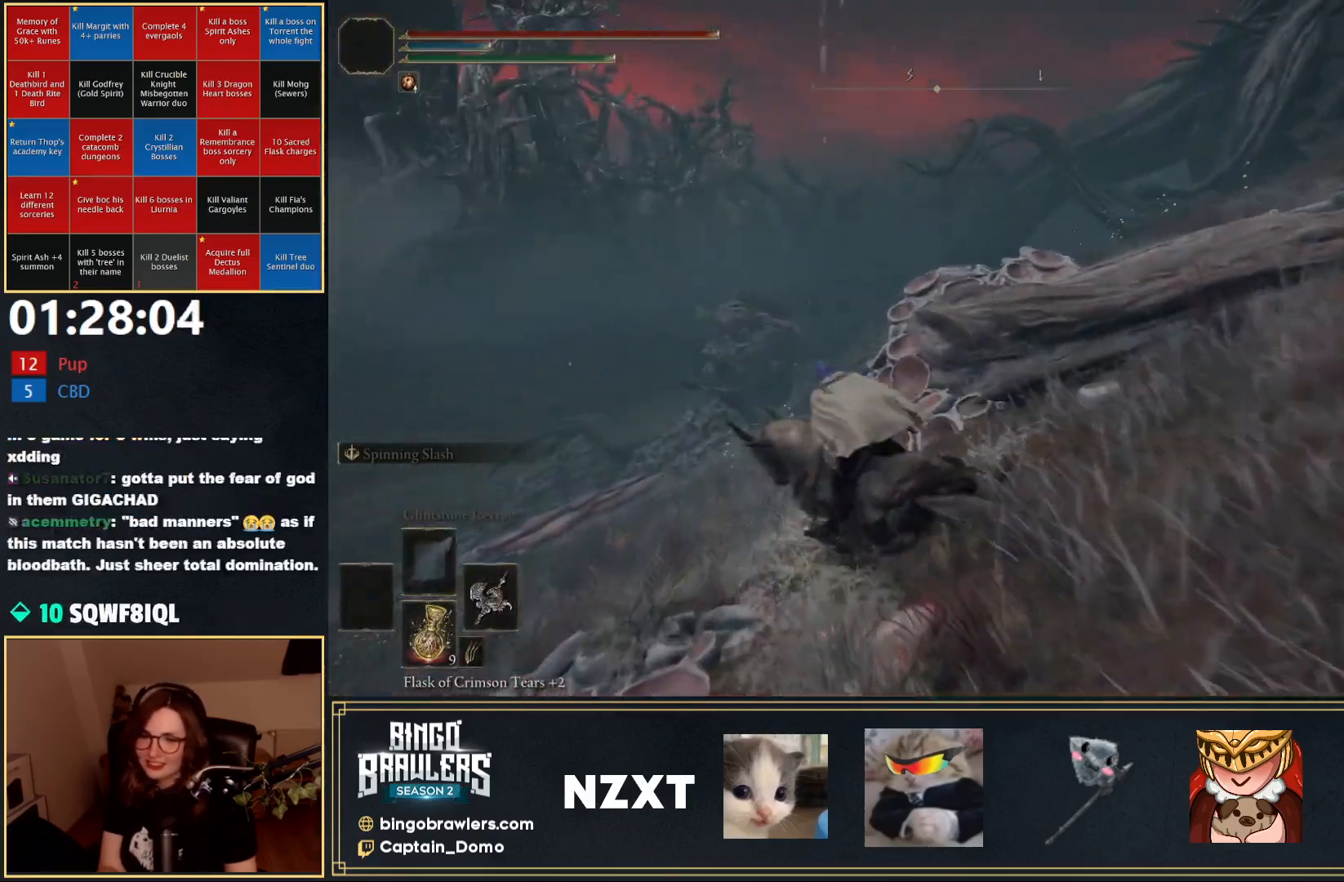
{"buttons": [], "left_stick": "up", "right_stick": "center", "events": [[283, "left_stick", "up"]]}
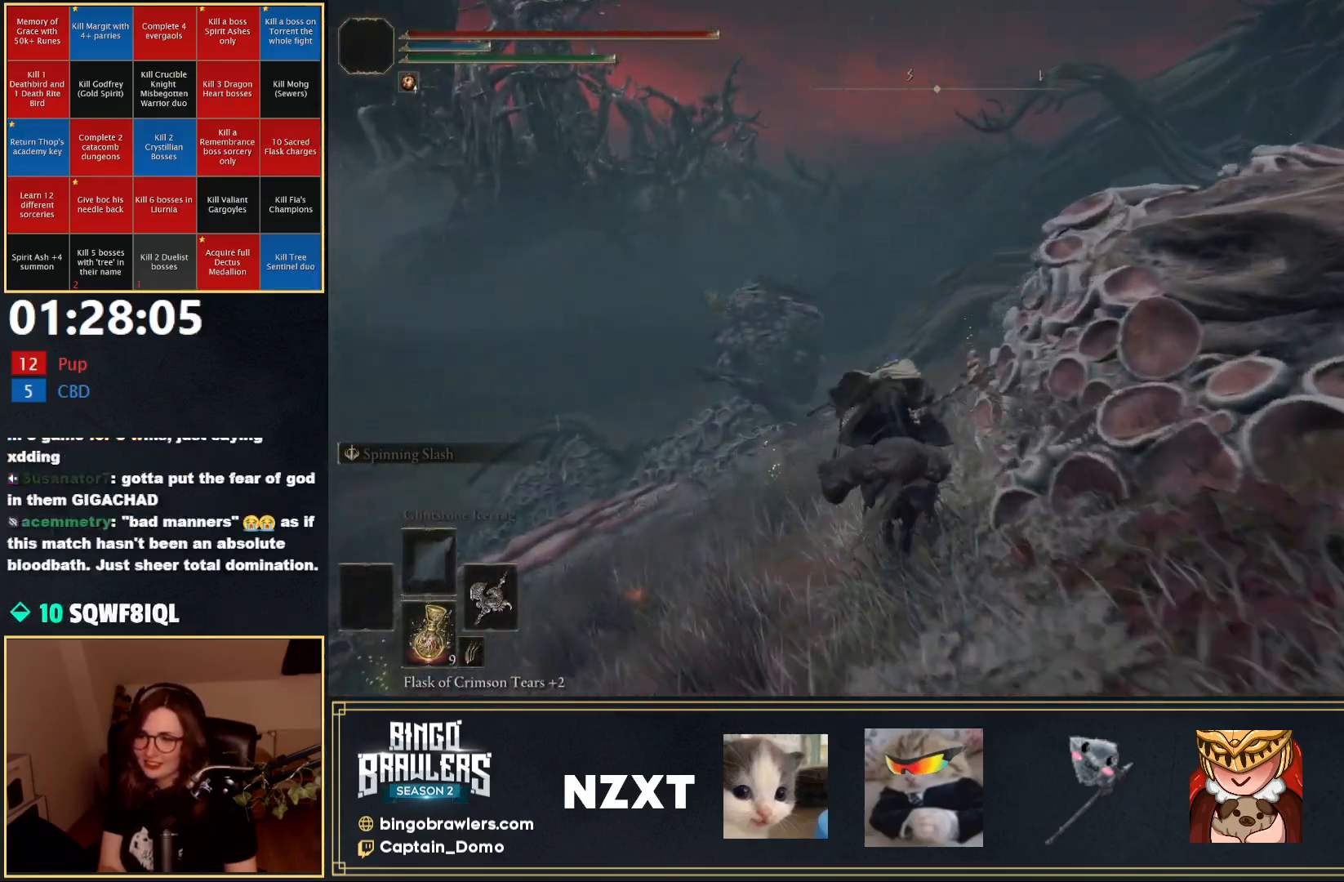
{"buttons": [], "left_stick": "up", "right_stick": "center", "events": []}
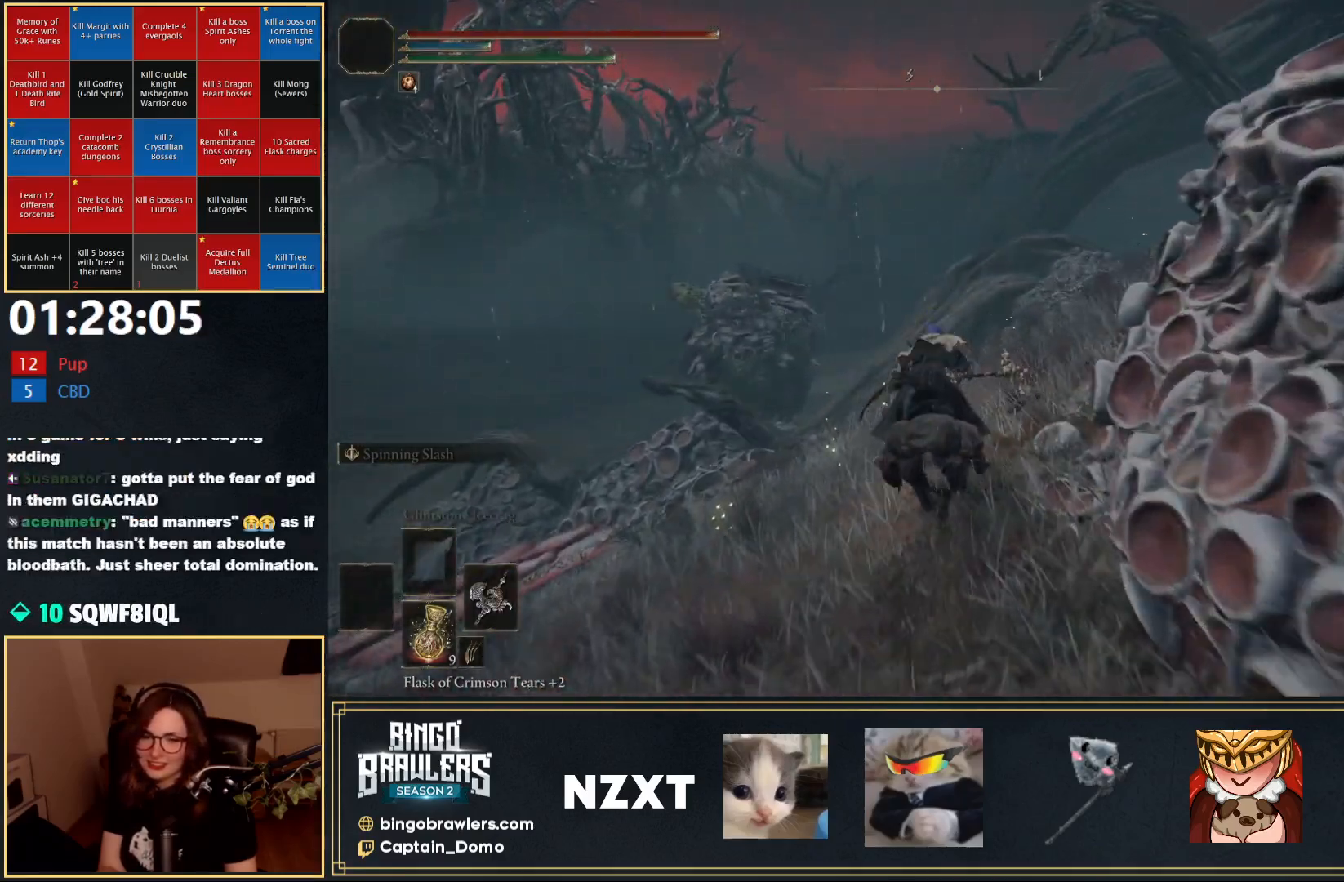
{"buttons": [], "left_stick": "up-left", "right_stick": "center", "events": [[33, "right_stick", "right"], [100, "left_stick", "up-left"], [150, "right_stick", "center"]]}
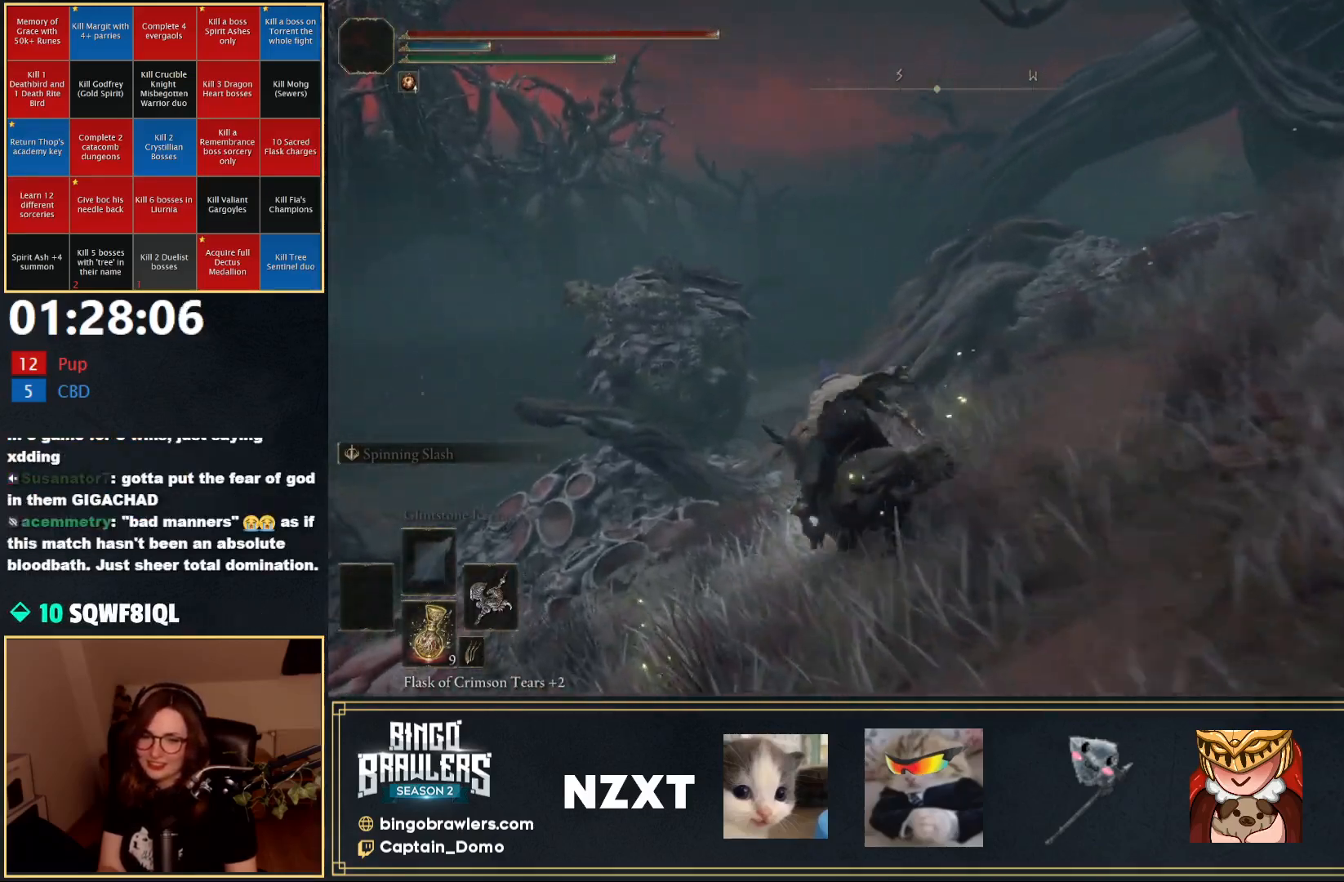
{"buttons": [], "left_stick": "up", "right_stick": "center", "events": [[133, "B", "down"], [200, "B", "up"], [200, "left_stick", "up"]]}
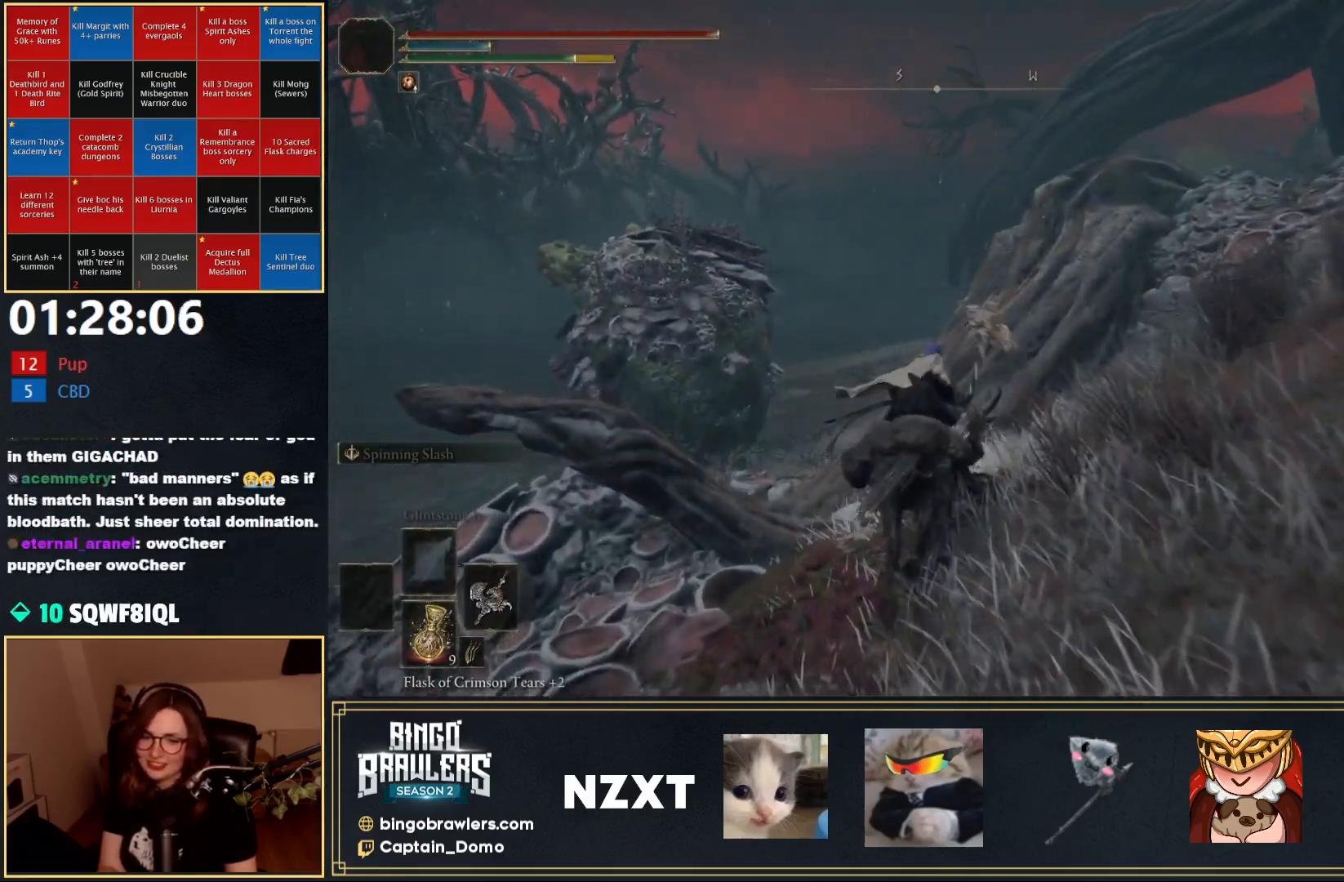
{"buttons": [], "left_stick": "up", "right_stick": "center", "events": [[150, "A", "down"], [250, "A", "up"]]}
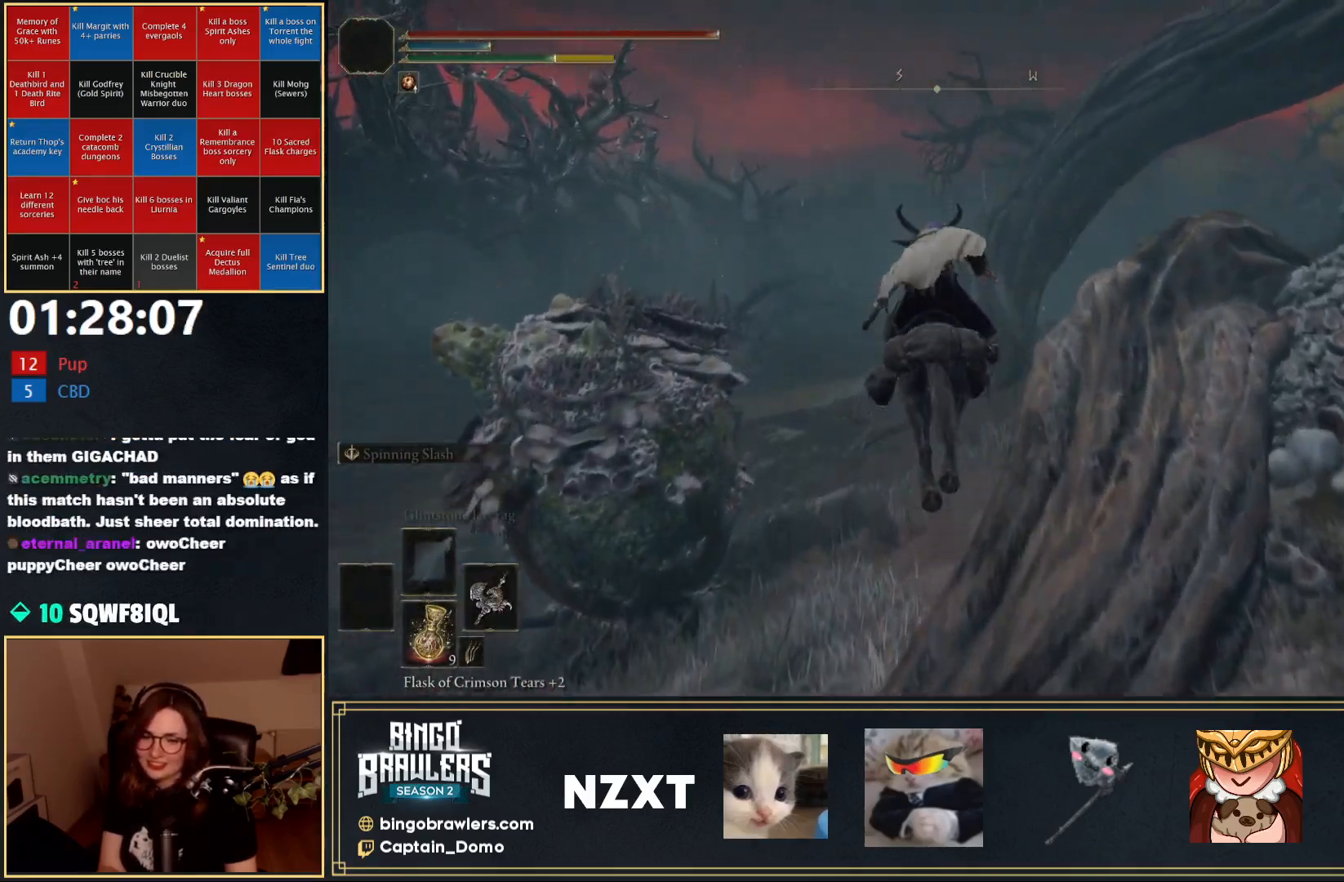
{"buttons": [], "left_stick": "up-left", "right_stick": "center", "events": [[433, "left_stick", "up-left"]]}
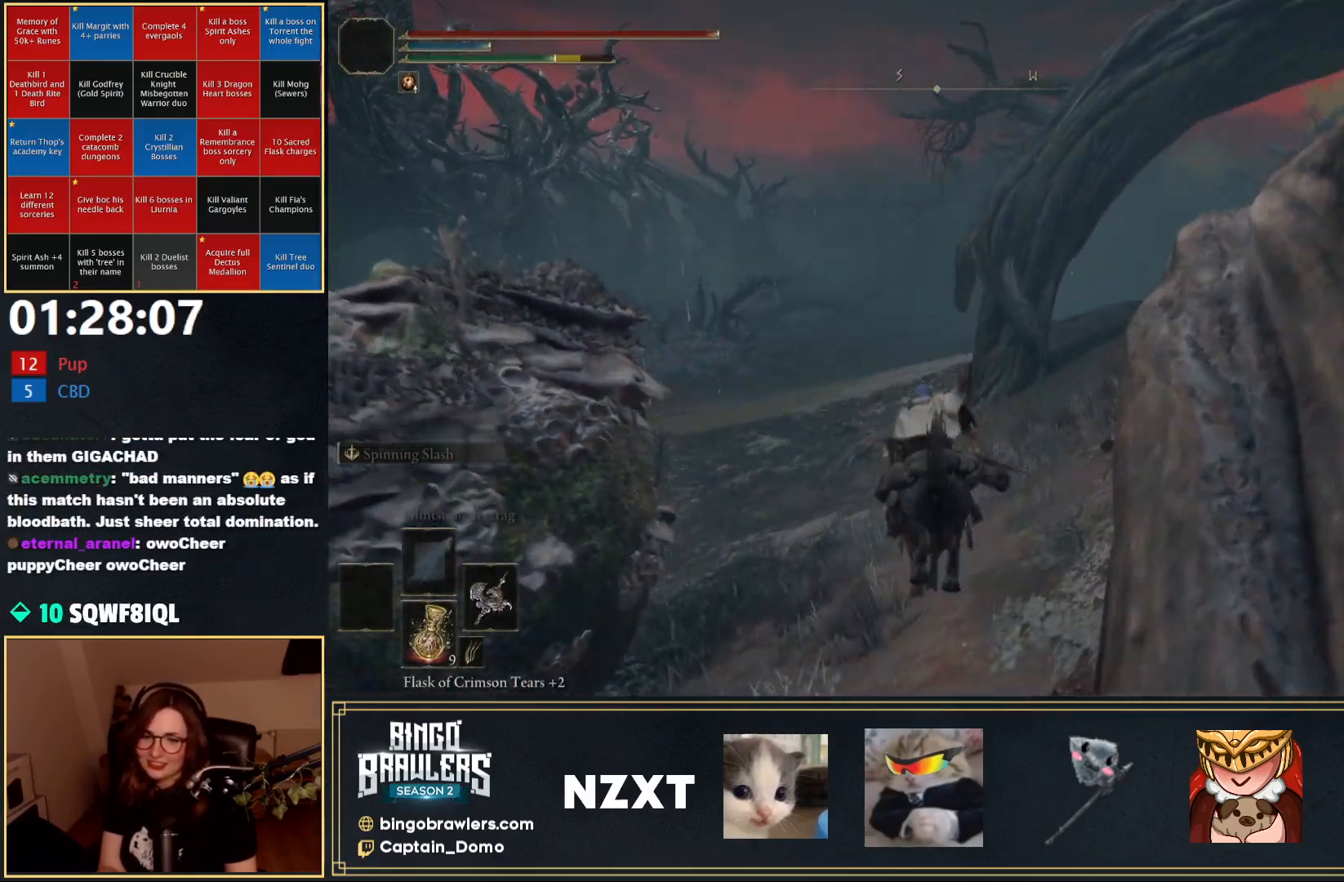
{"buttons": [], "left_stick": "up", "right_stick": "center", "events": [[67, "B", "down"], [83, "left_stick", "up"], [183, "B", "up"]]}
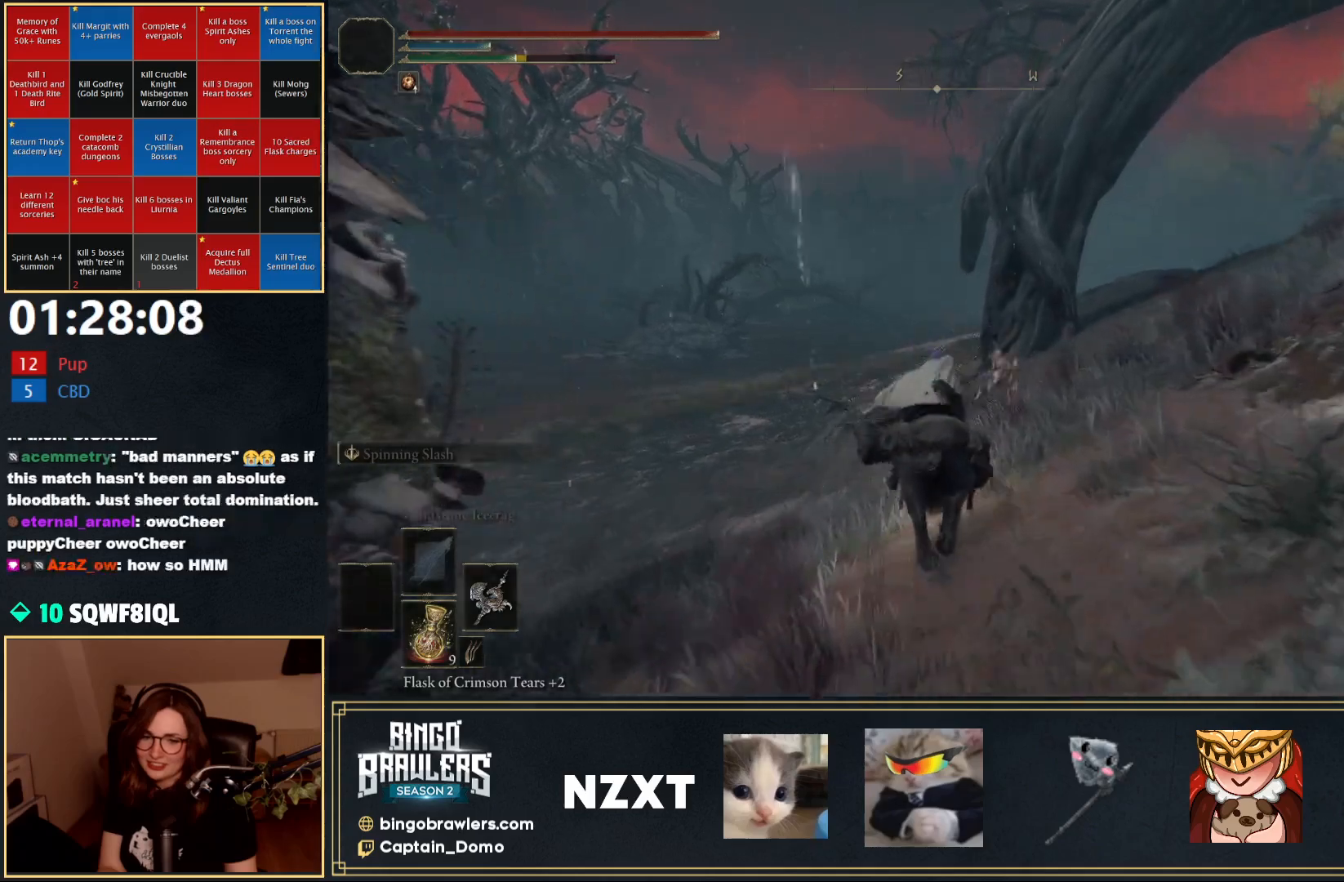
{"buttons": [], "left_stick": "up", "right_stick": "right", "events": [[267, "right_stick", "right"]]}
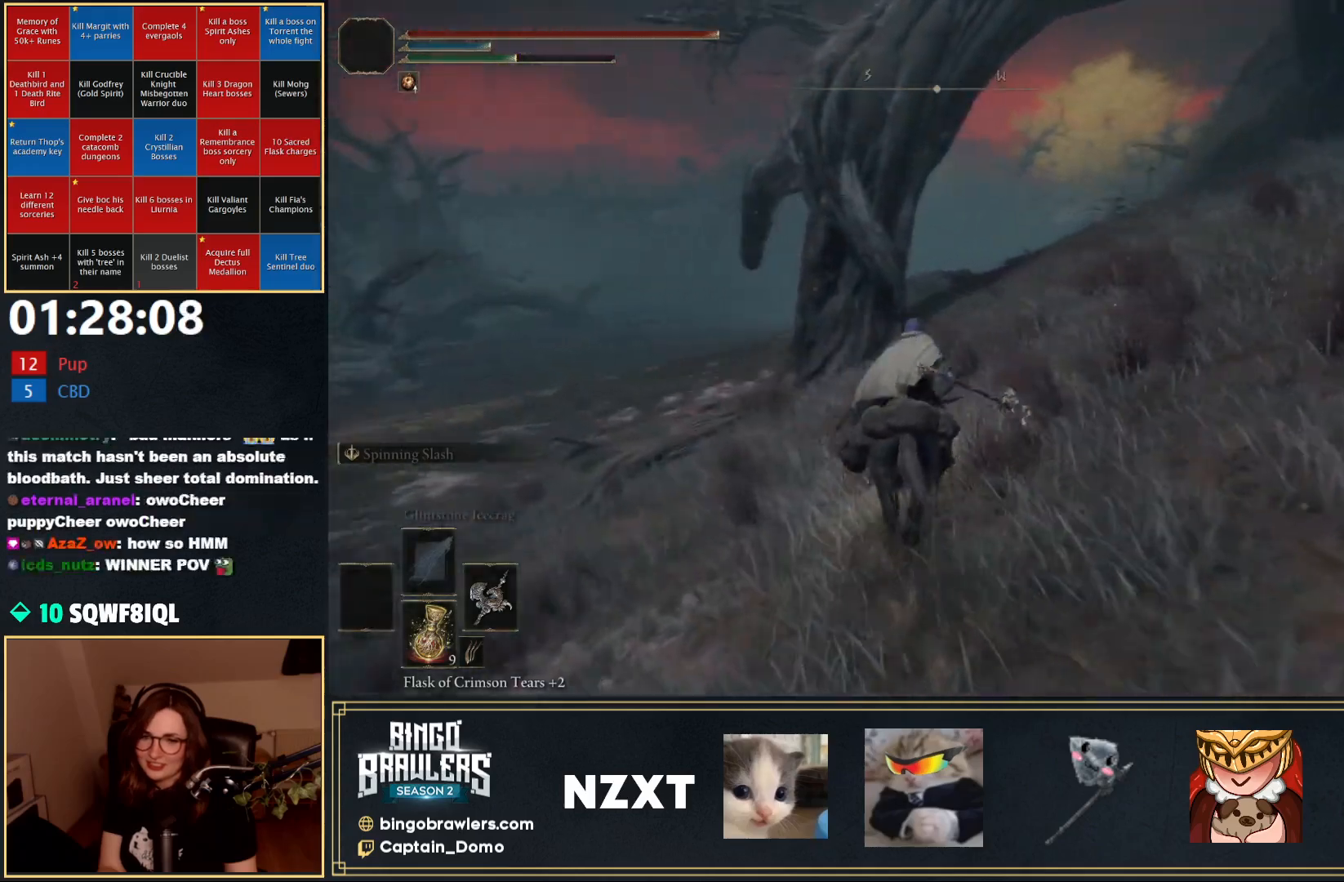
{"buttons": ["B"], "left_stick": "up", "right_stick": "center", "events": [[17, "right_stick", "center"], [450, "B", "down"]]}
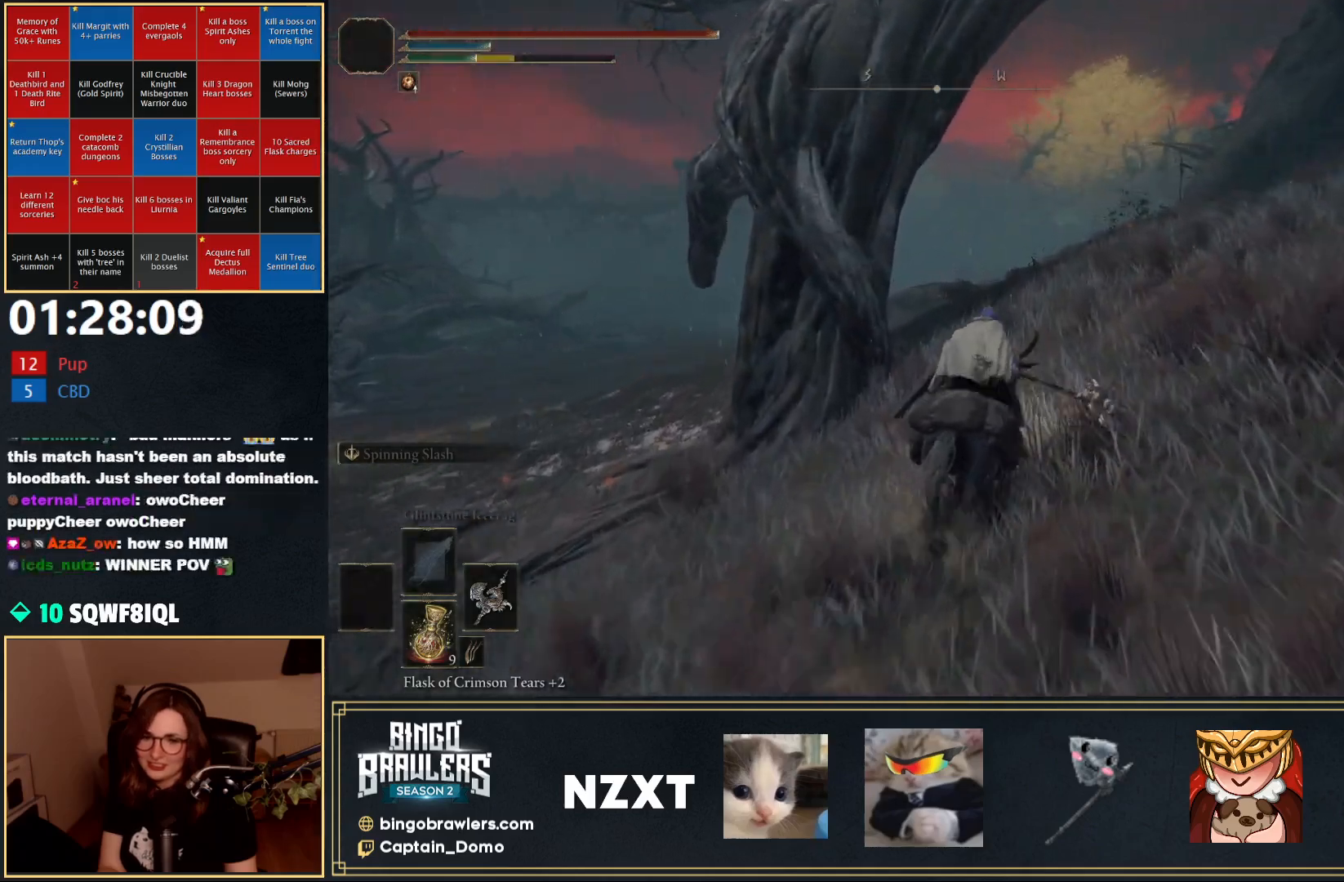
{"buttons": [], "left_stick": "up", "right_stick": "center", "events": [[100, "B", "up"]]}
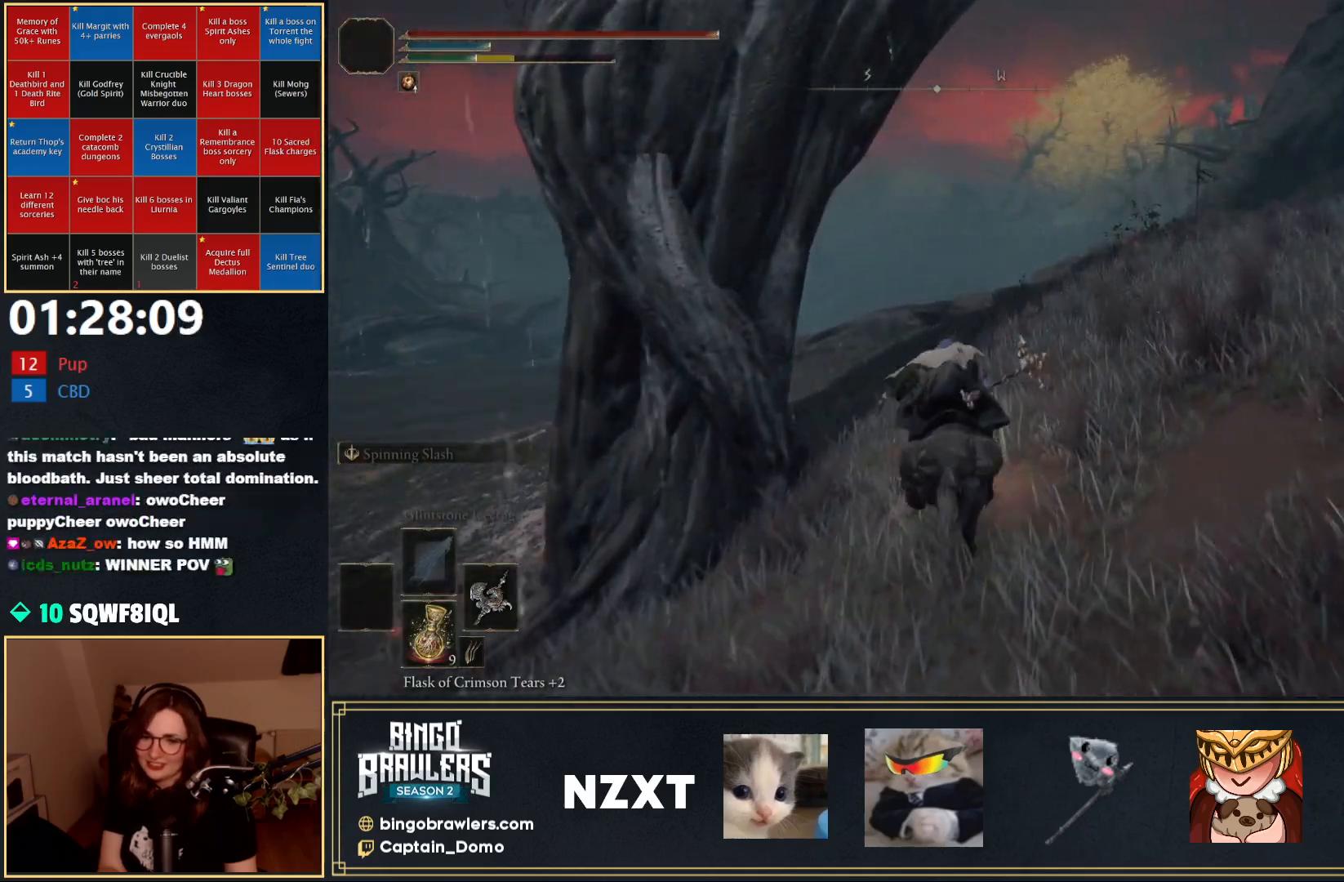
{"buttons": [], "left_stick": "up", "right_stick": "center", "events": []}
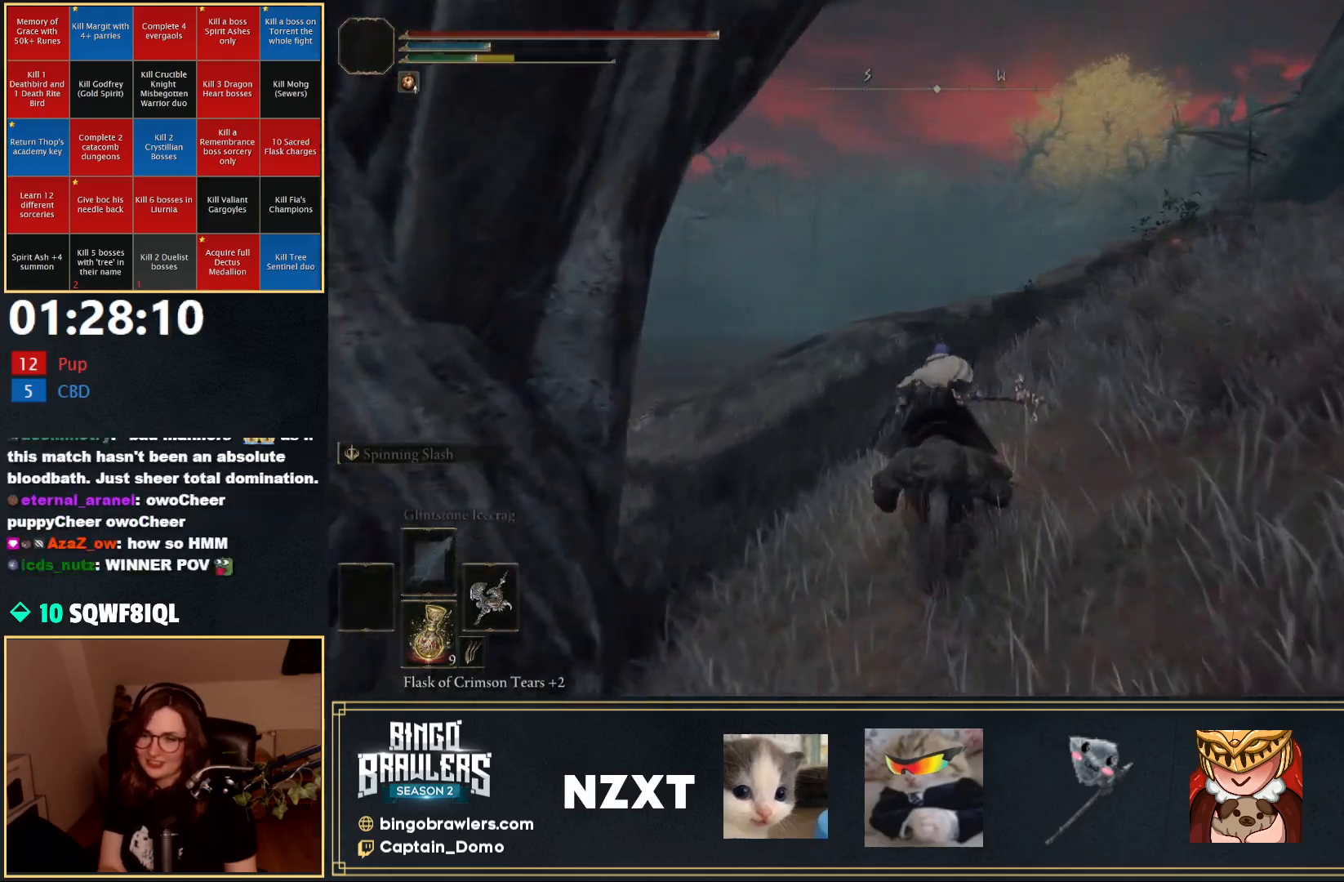
{"buttons": [], "left_stick": "up", "right_stick": "down-right", "events": [[200, "B", "down"], [350, "B", "up"], [433, "right_stick", "down-right"]]}
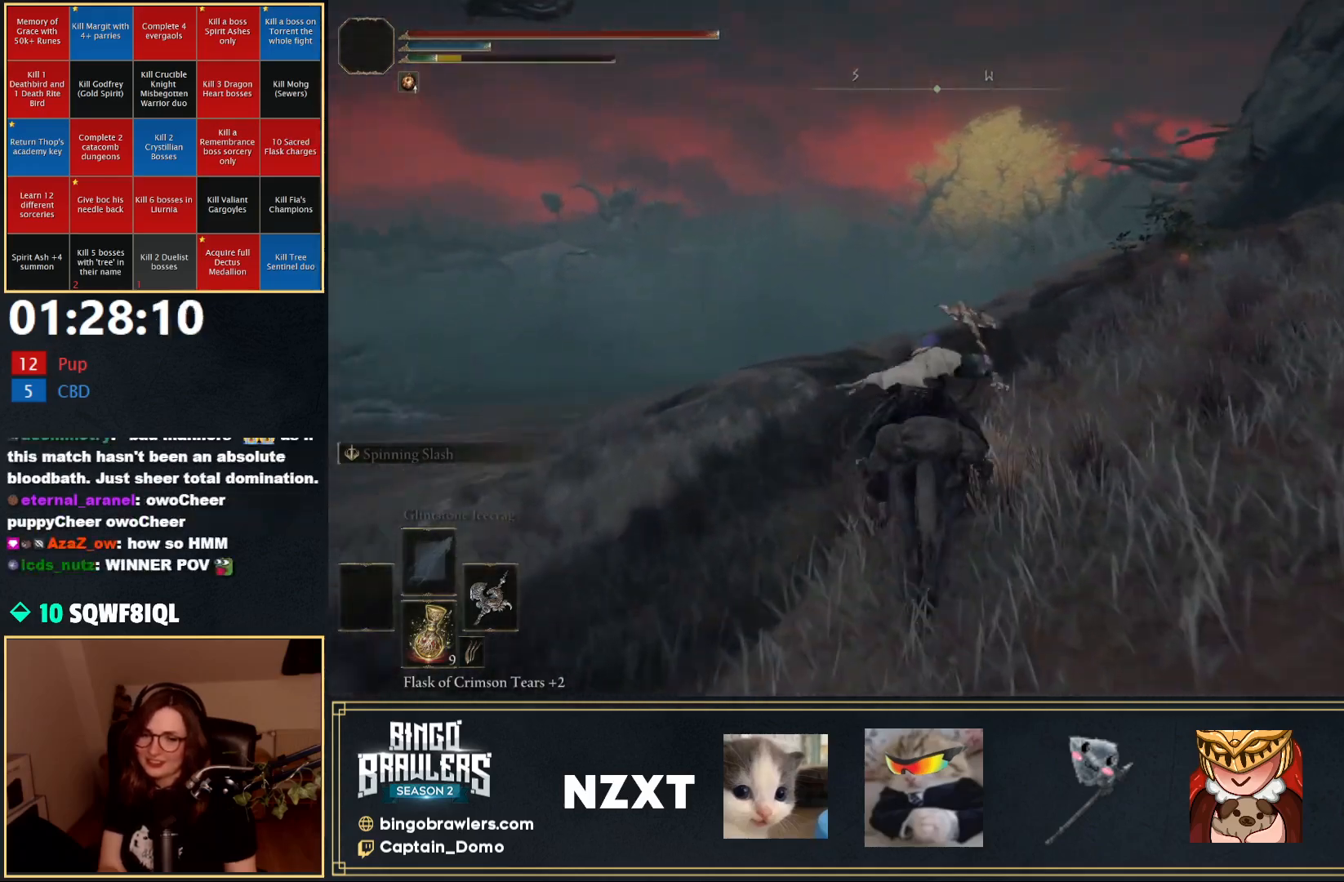
{"buttons": [], "left_stick": "up", "right_stick": "down", "events": [[17, "right_stick", "center"], [450, "right_stick", "down"]]}
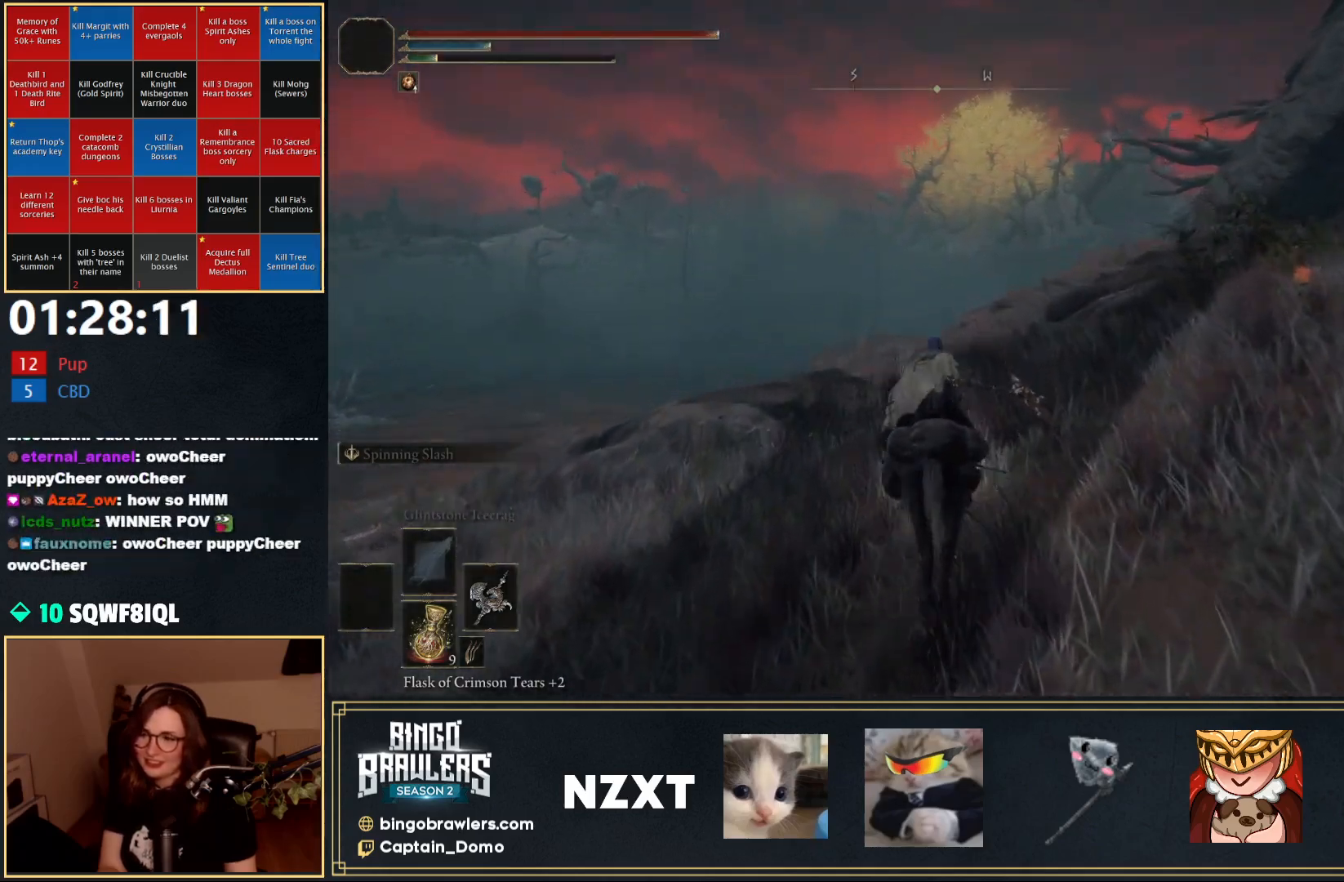
{"buttons": [], "left_stick": "up", "right_stick": "center", "events": [[67, "right_stick", "center"]]}
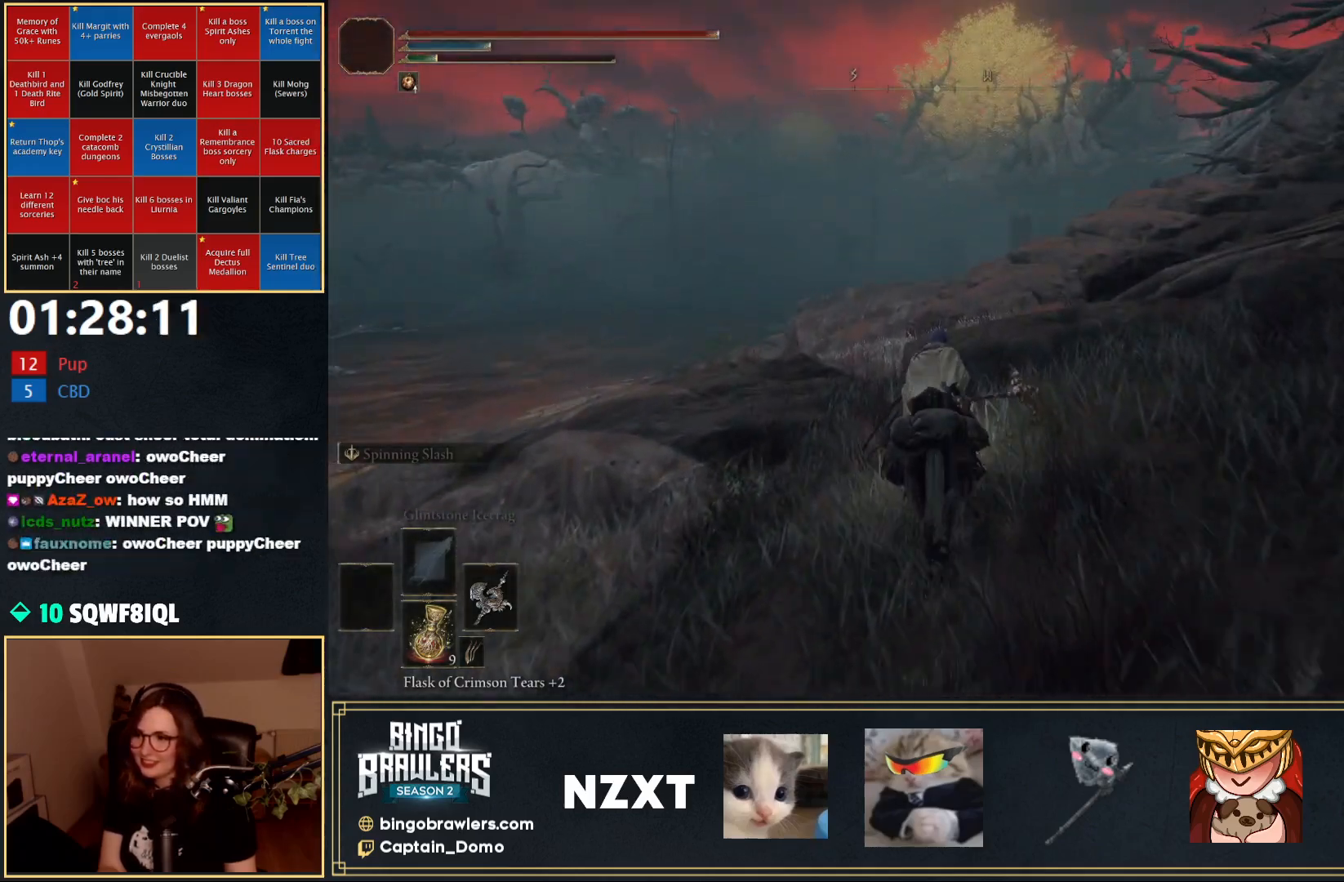
{"buttons": ["B"], "left_stick": "up", "right_stick": "center", "events": [[467, "B", "down"]]}
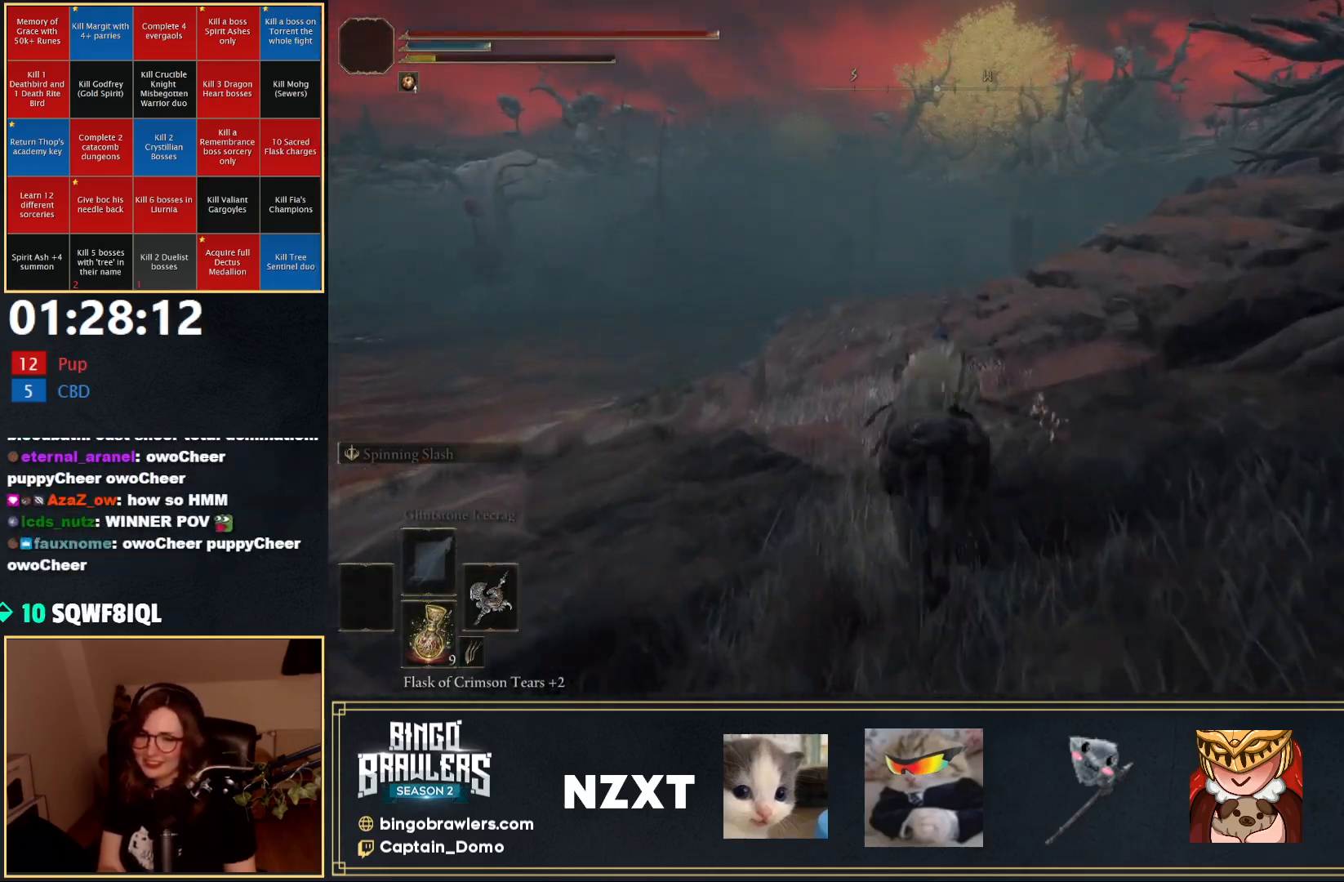
{"buttons": [], "left_stick": "up", "right_stick": "down-left", "events": [[50, "B", "up"], [450, "right_stick", "down-left"]]}
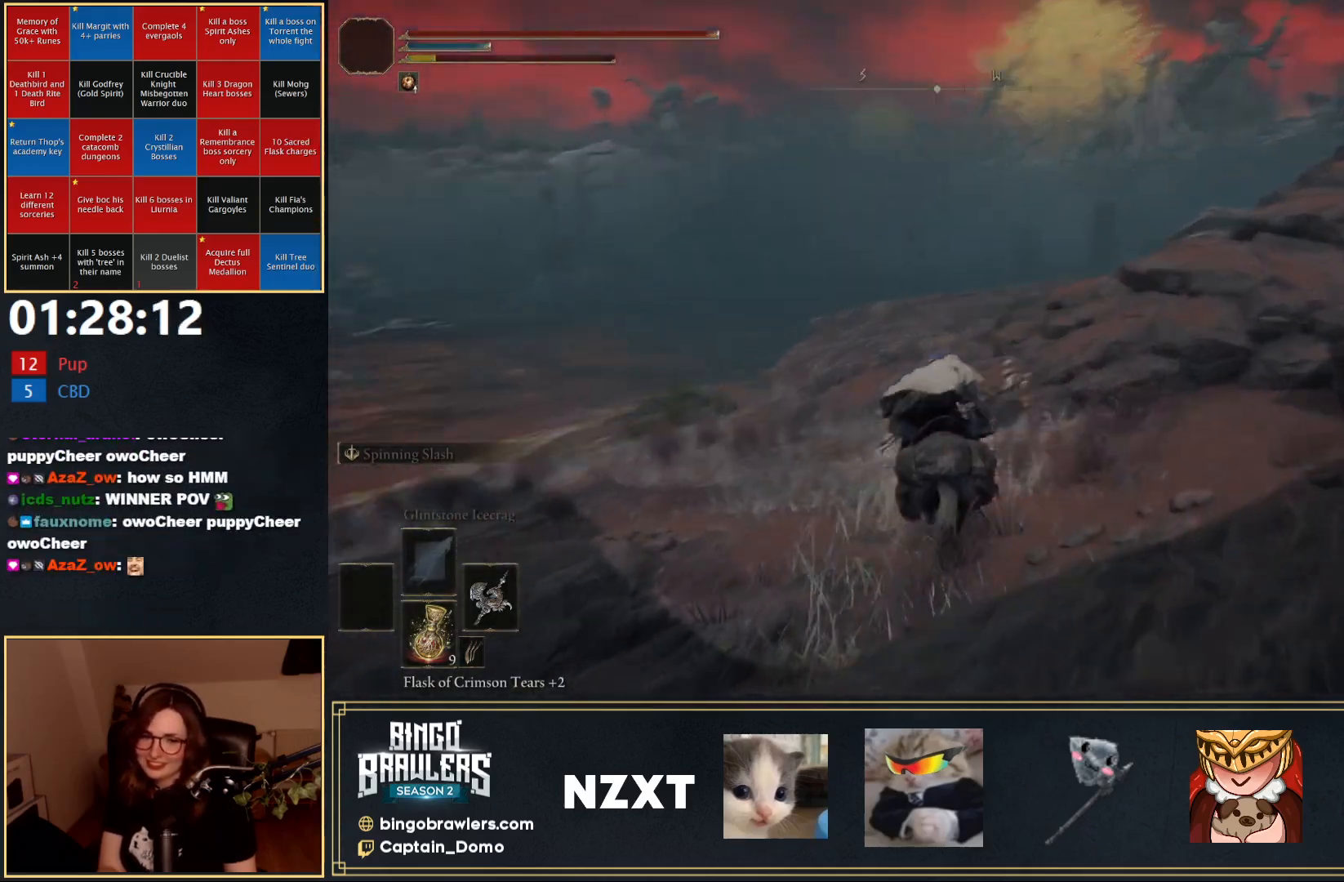
{"buttons": [], "left_stick": "up", "right_stick": "center", "events": [[67, "right_stick", "center"]]}
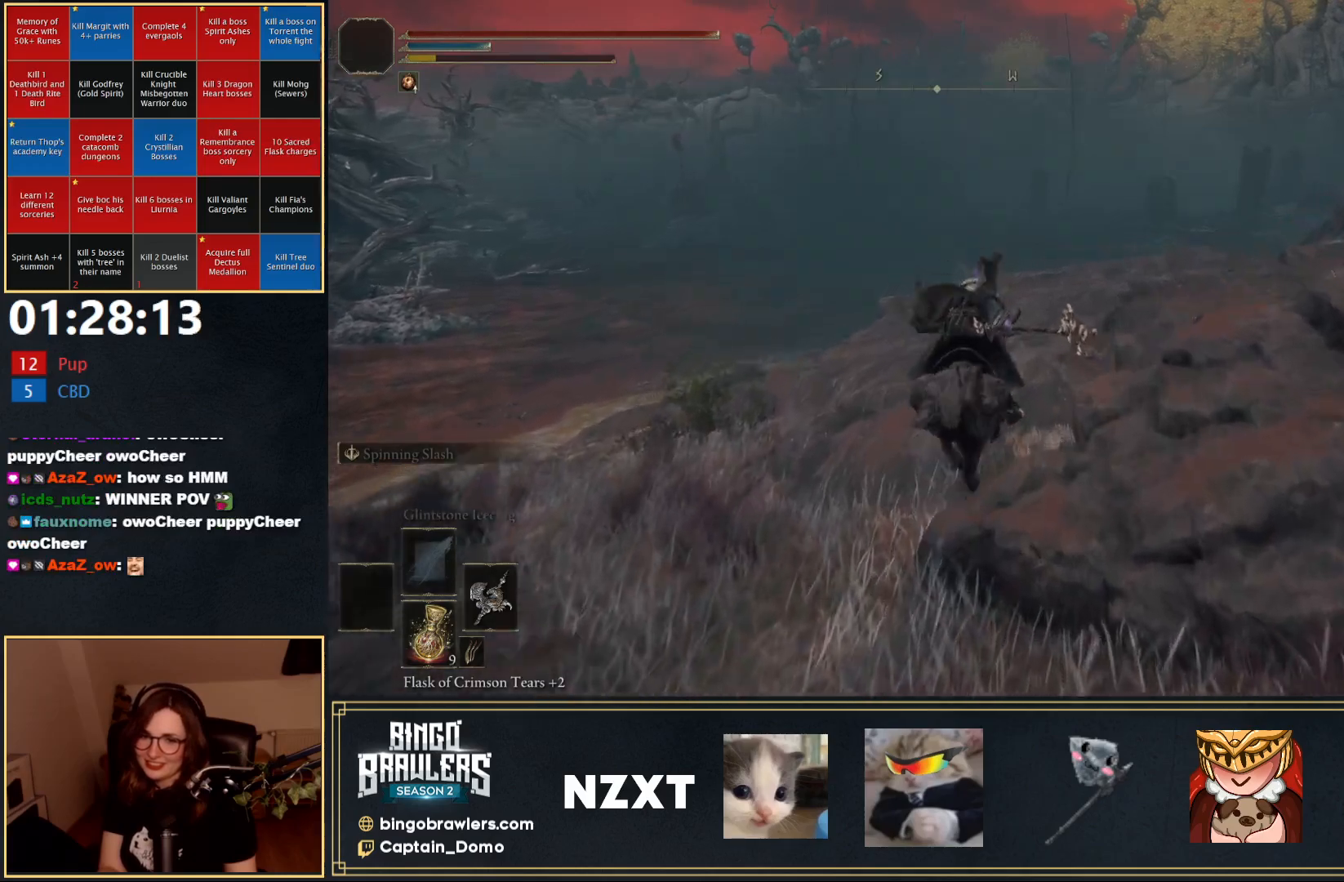
{"buttons": [], "left_stick": "up", "right_stick": "center", "events": []}
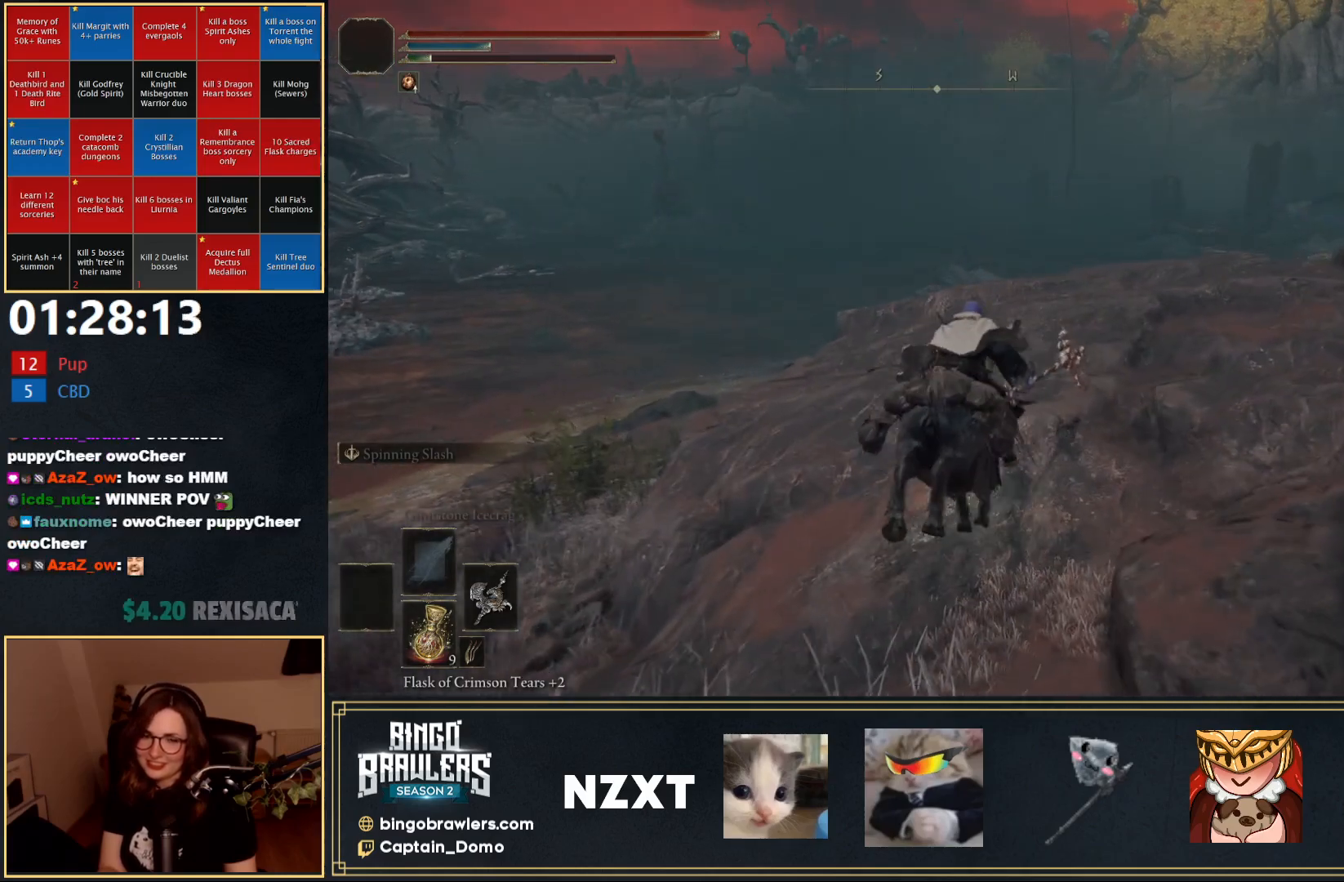
{"buttons": [], "left_stick": "up", "right_stick": "center", "events": [[200, "B", "down"], [300, "B", "up"]]}
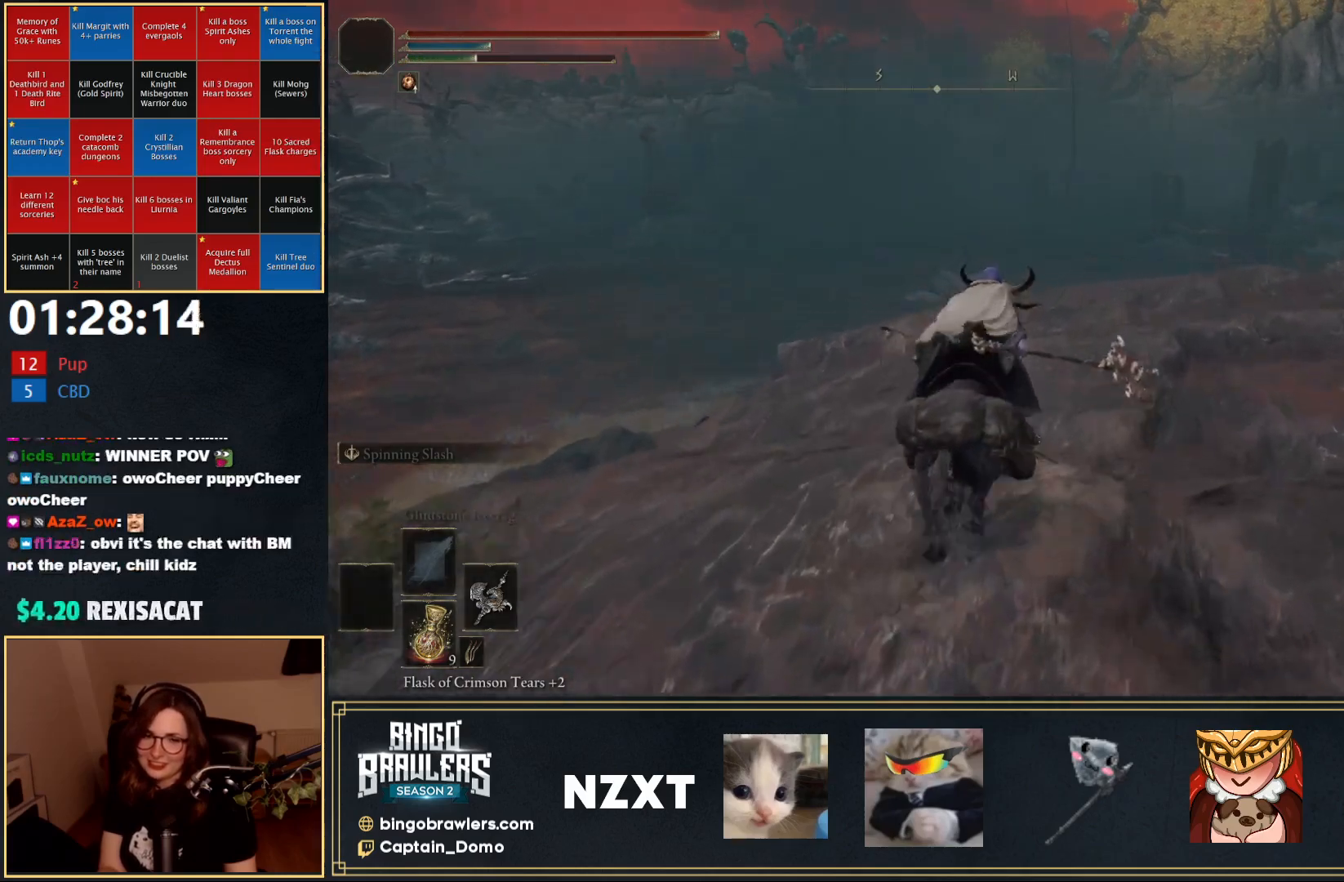
{"buttons": [], "left_stick": "up", "right_stick": "center", "events": [[383, "right_stick", "down"], [500, "right_stick", "center"]]}